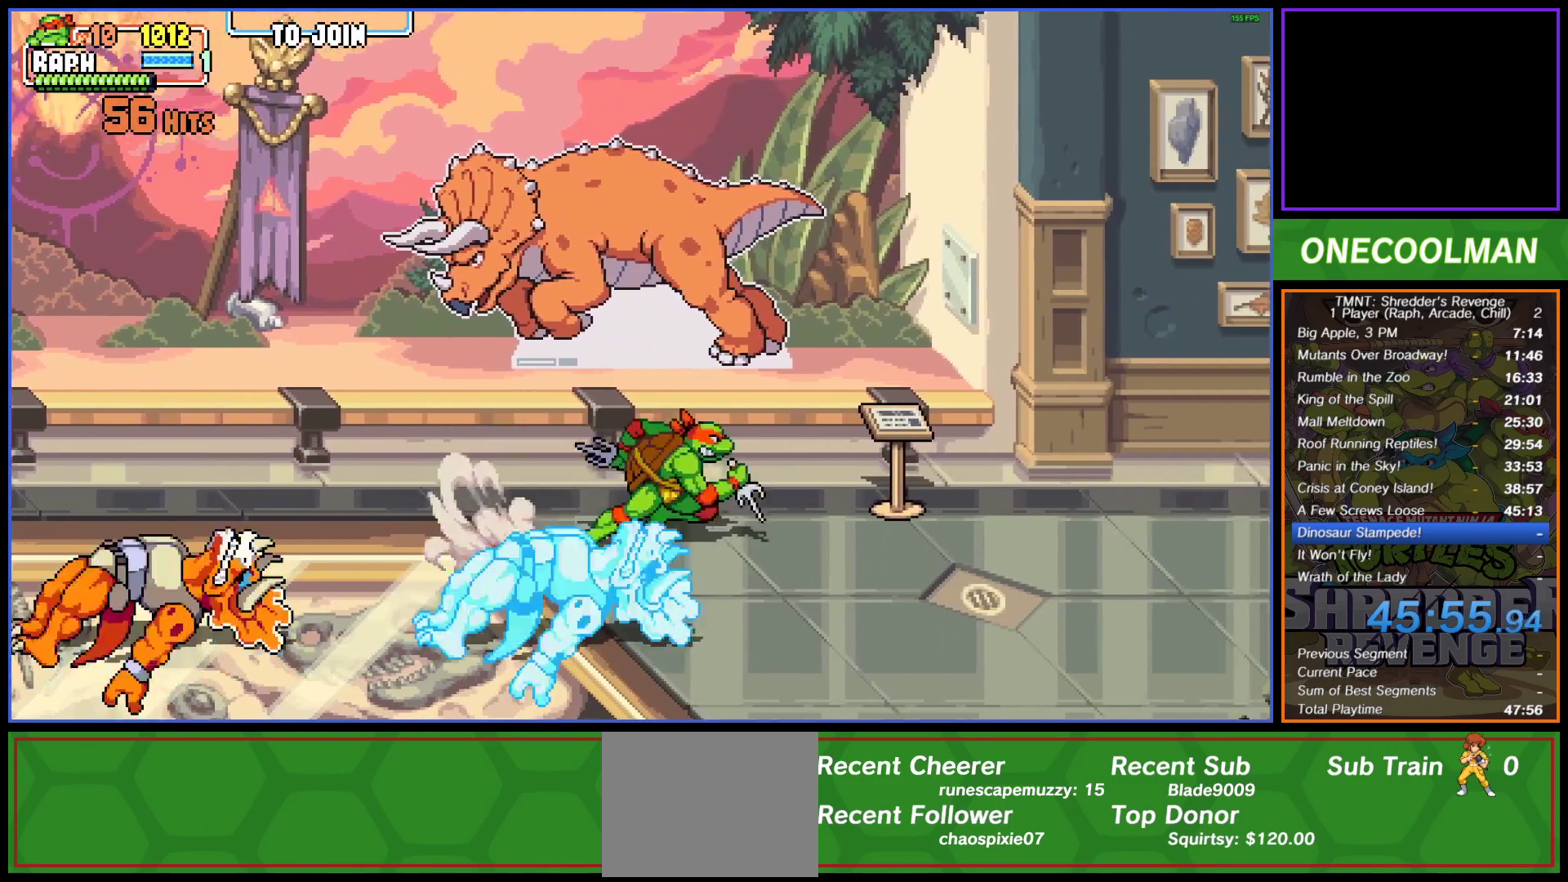
Gameplay with a controller (PlayStation layout); each line is a JSON object with the inputs held at the frame after it. "button_events" lists button changes between this image and that frame as [ms after this image, input, new state], when the widget could be followed in between (sticks are given only as held states). Not read: L3 R3 left_stick right_stick.
{"buttons": [], "button_events": [[33, "SQUARE", "down"], [100, "SQUARE", "up"]]}
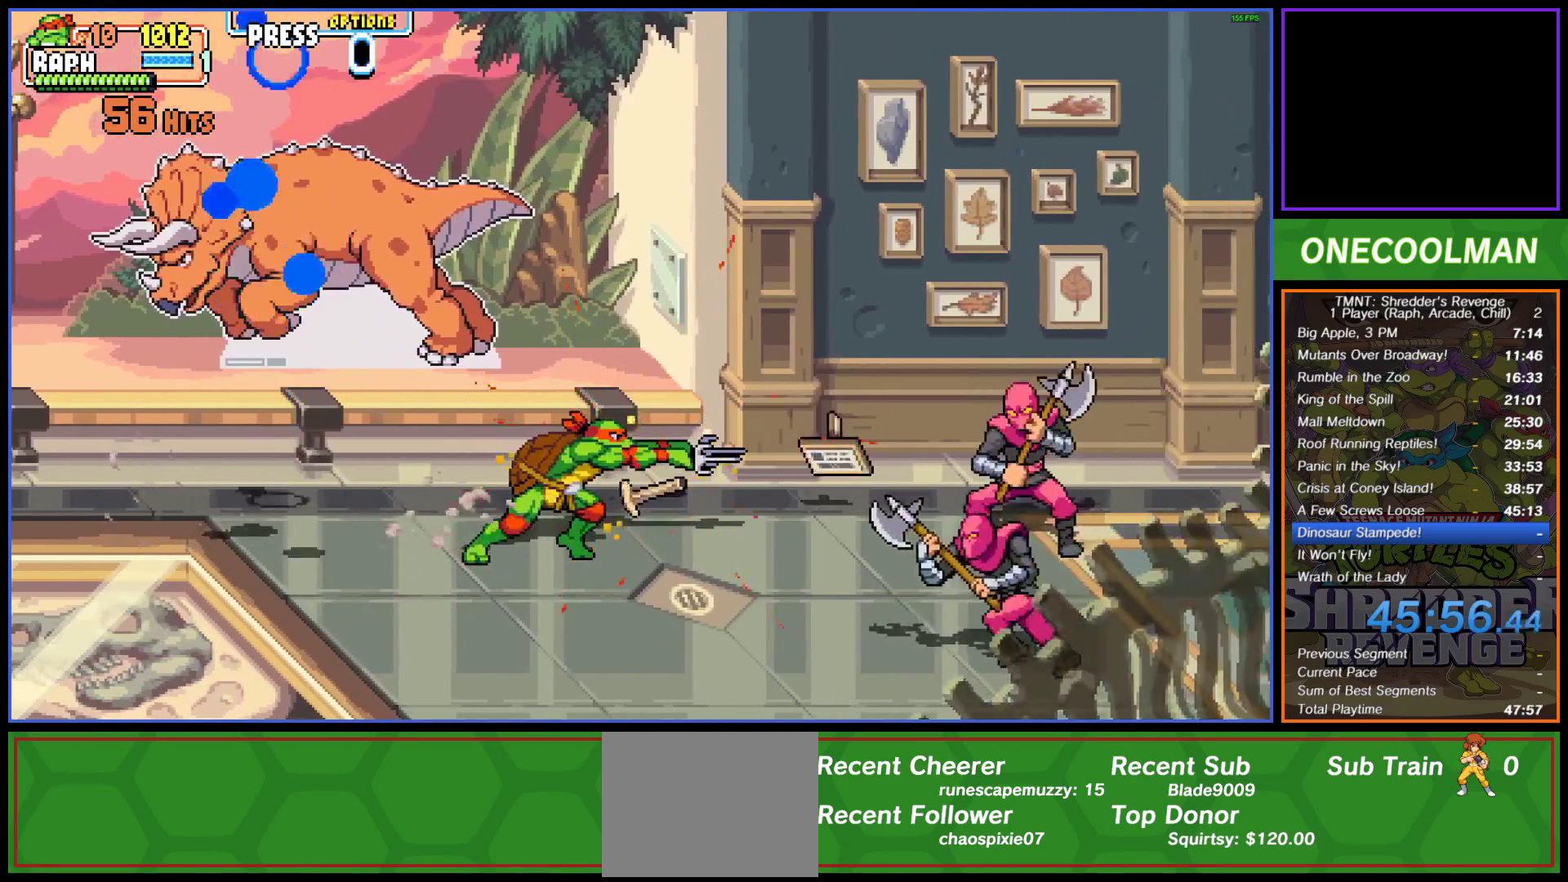
{"buttons": ["SQUARE"], "button_events": [[83, "DPAD_RIGHT", "down"], [167, "DPAD_RIGHT", "up"], [233, "DPAD_RIGHT", "down"], [317, "DPAD_RIGHT", "up"], [367, "DPAD_RIGHT", "down"], [450, "SQUARE", "down"], [467, "DPAD_RIGHT", "up"]]}
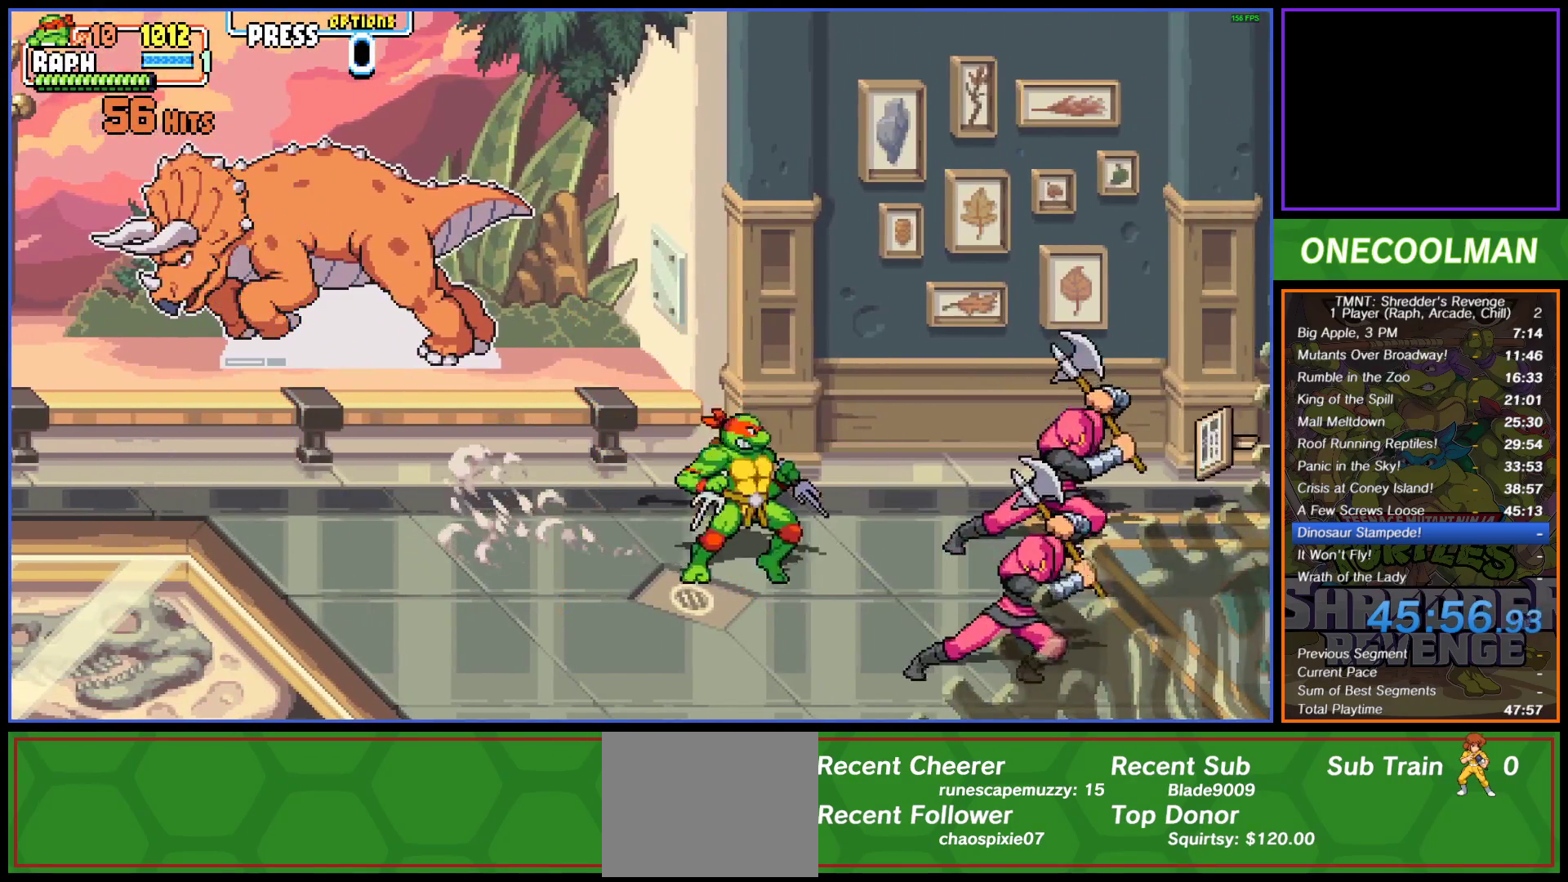
{"buttons": [], "button_events": [[33, "SQUARE", "up"], [100, "SQUARE", "down"], [167, "SQUARE", "up"], [250, "SQUARE", "down"], [300, "SQUARE", "up"], [383, "SQUARE", "down"], [467, "SQUARE", "up"]]}
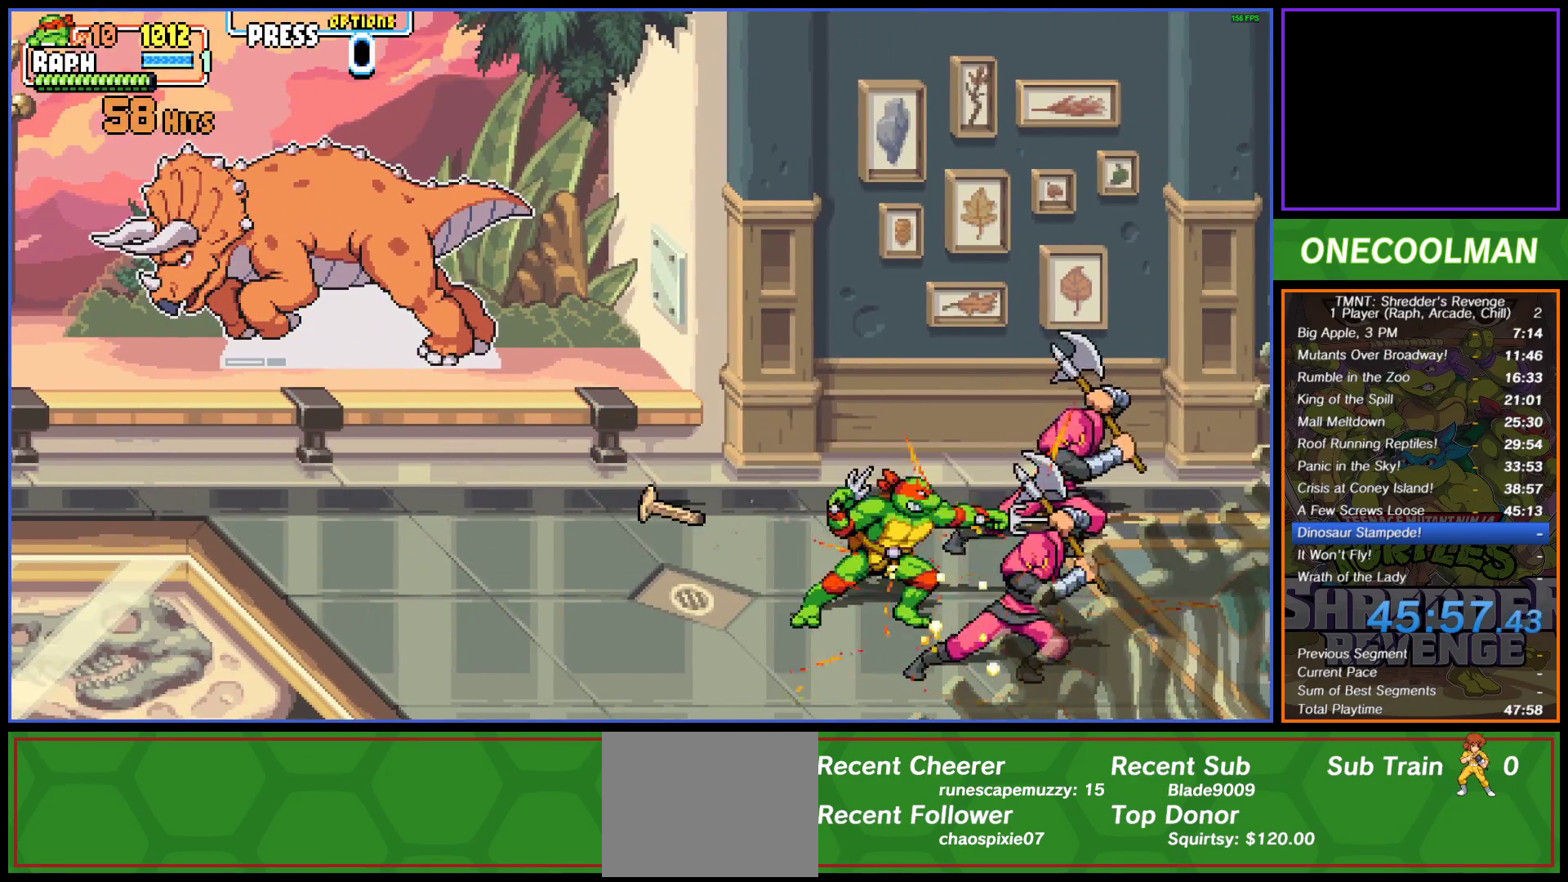
{"buttons": ["CROSS", "DPAD_RIGHT"], "button_events": [[17, "SQUARE", "down"], [83, "SQUARE", "up"], [150, "DPAD_RIGHT", "down"], [200, "CIRCLE", "down"], [250, "CIRCLE", "up"], [317, "CROSS", "down"], [383, "CROSS", "up"], [467, "CROSS", "down"]]}
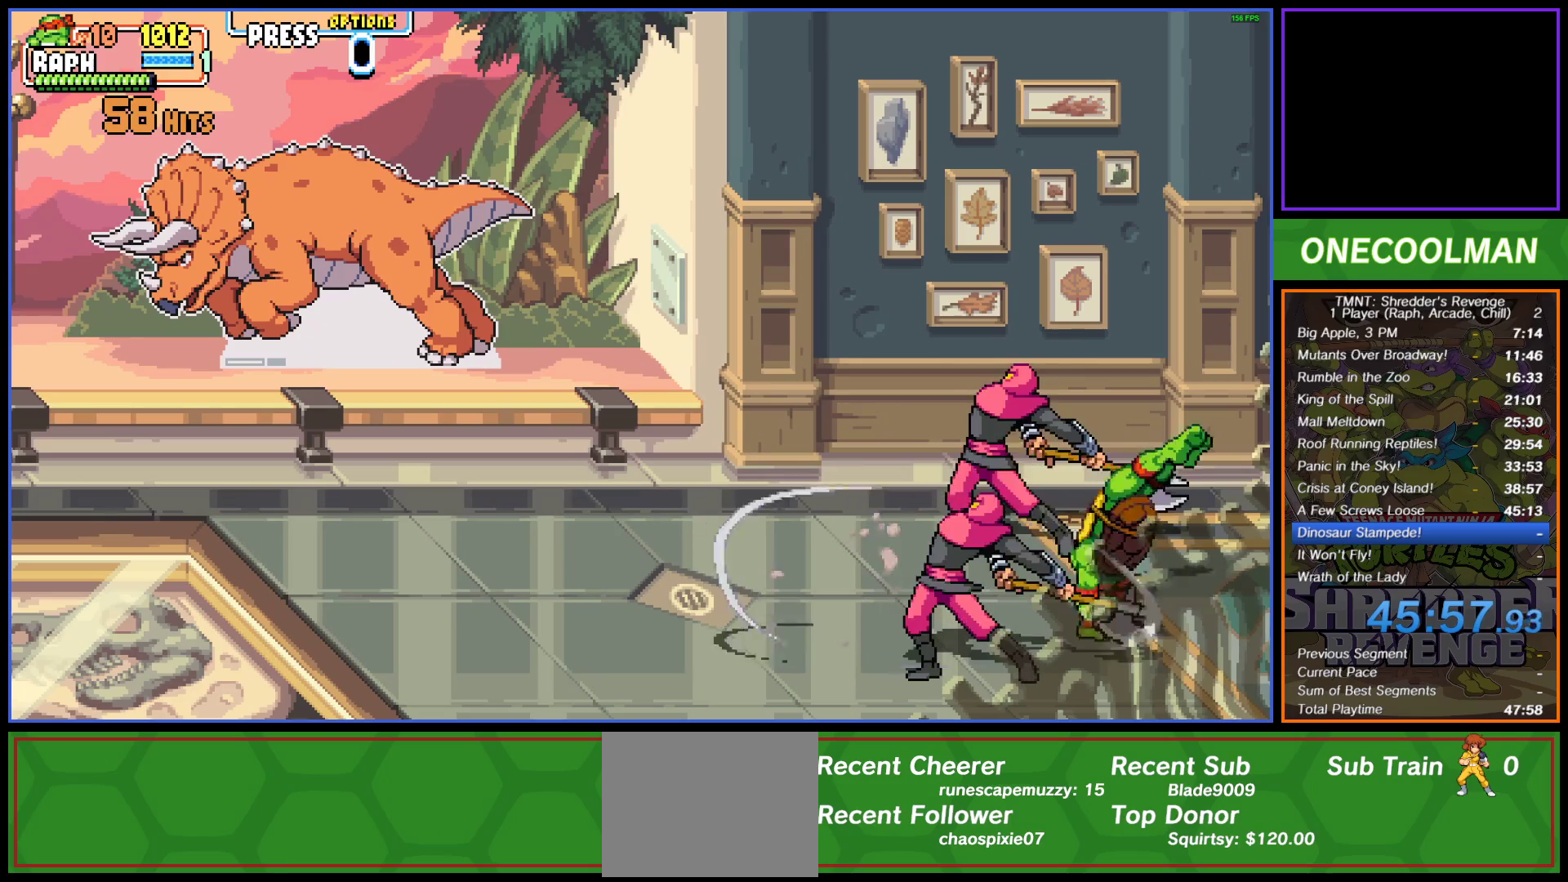
{"buttons": [], "button_events": [[17, "CROSS", "up"], [50, "DPAD_RIGHT", "up"], [200, "DPAD_LEFT", "down"], [283, "SQUARE", "down"], [367, "SQUARE", "up"], [433, "SQUARE", "down"], [450, "DPAD_LEFT", "up"], [500, "SQUARE", "up"]]}
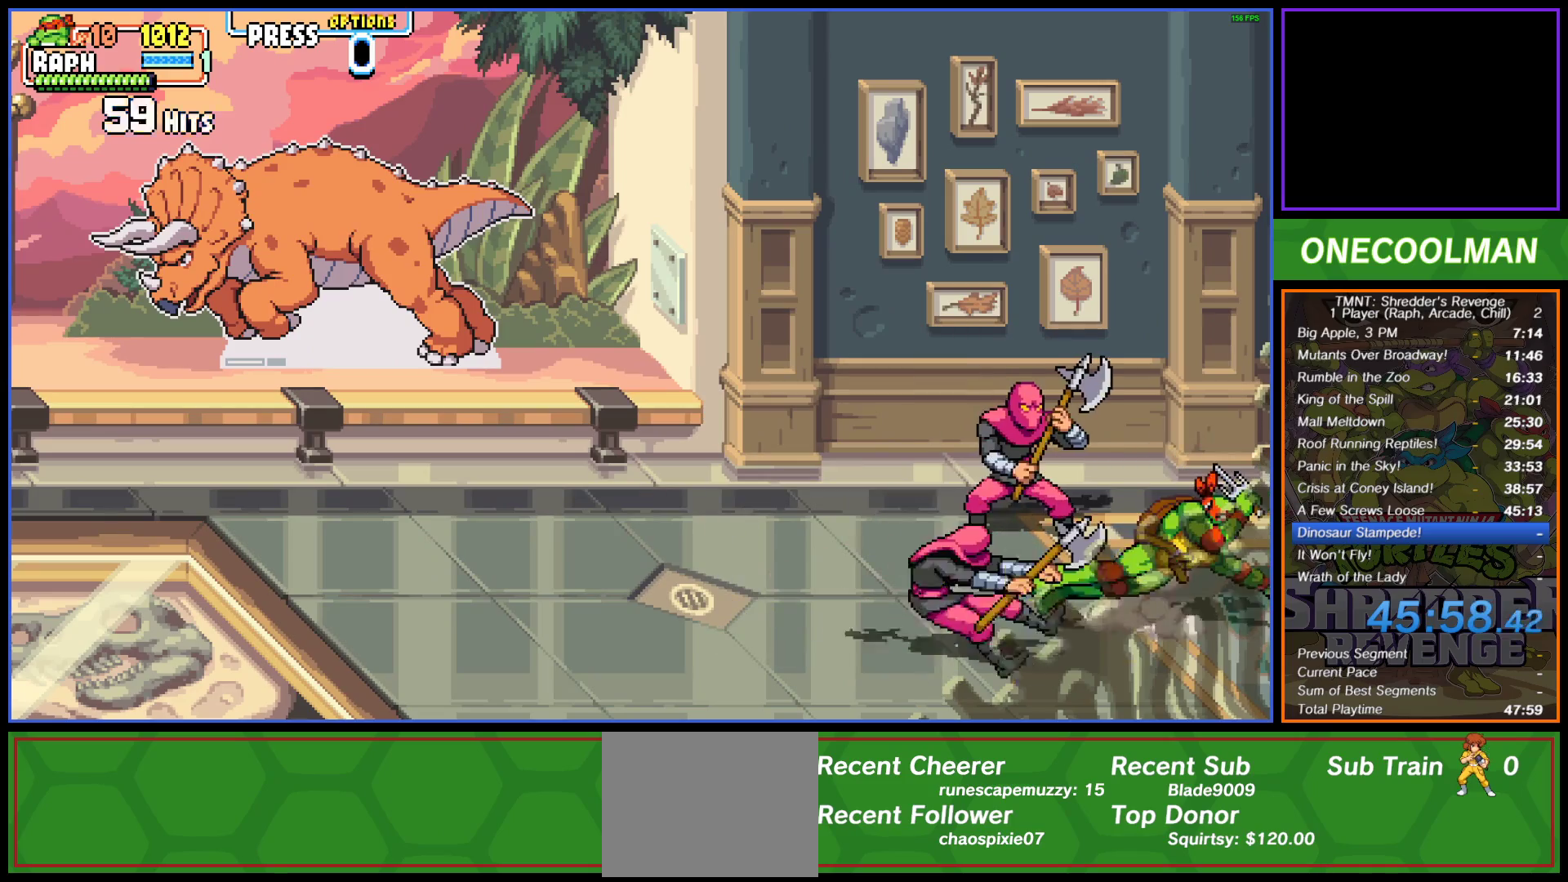
{"buttons": ["DPAD_LEFT"], "button_events": [[33, "DPAD_LEFT", "down"], [83, "SQUARE", "down"], [150, "SQUARE", "up"], [217, "SQUARE", "down"], [267, "DPAD_LEFT", "up"], [300, "SQUARE", "up"], [317, "DPAD_LEFT", "down"], [367, "SQUARE", "down"], [400, "DPAD_LEFT", "up"], [450, "DPAD_LEFT", "down"], [450, "SQUARE", "up"]]}
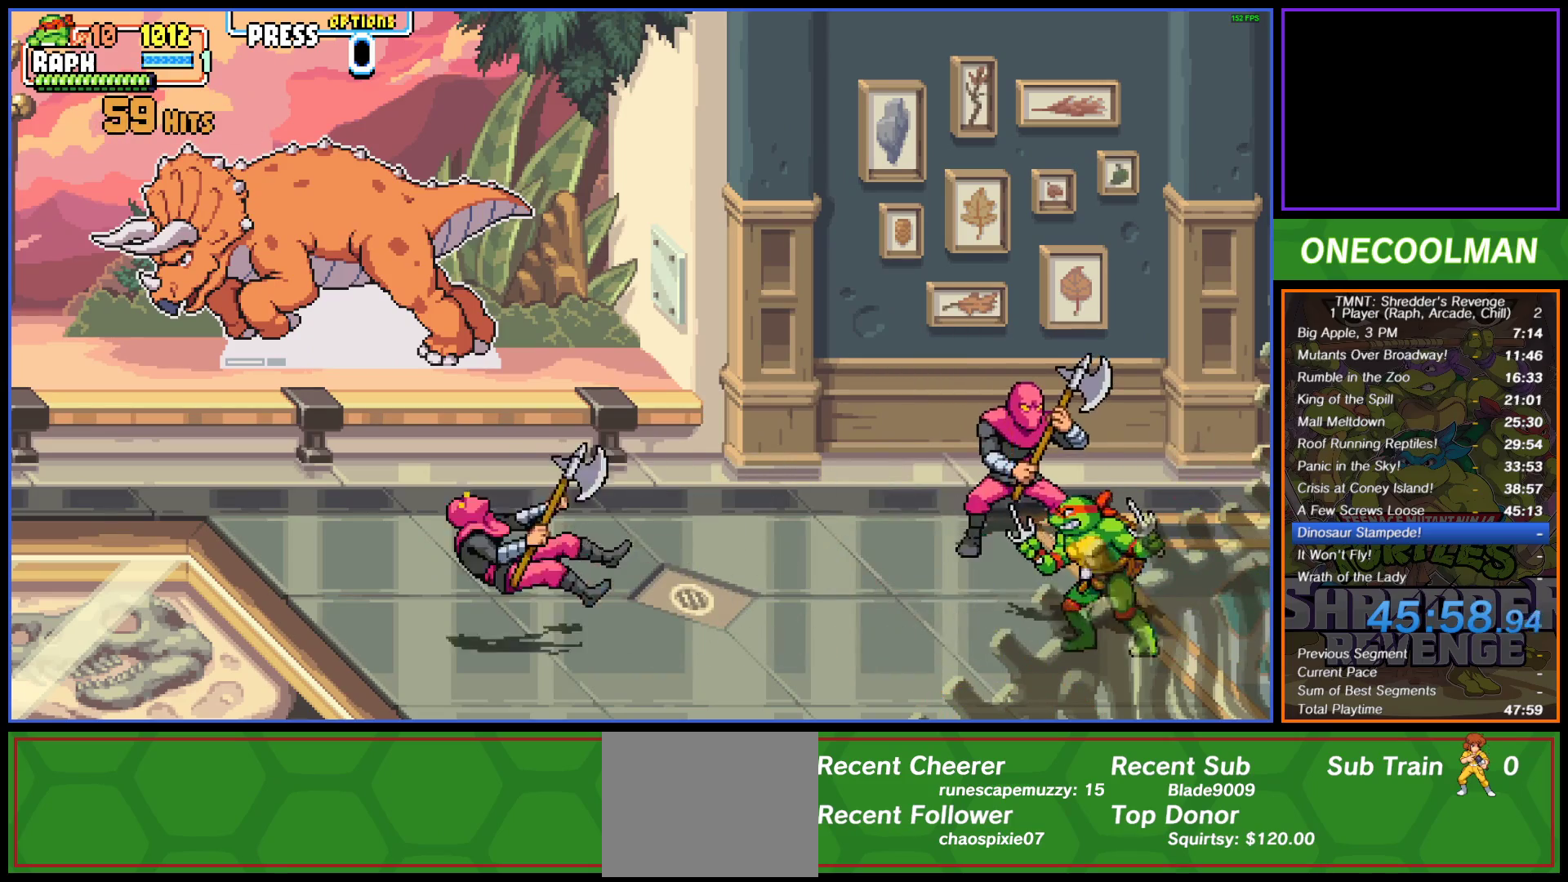
{"buttons": ["SQUARE"], "button_events": [[17, "SQUARE", "down"], [83, "SQUARE", "up"], [200, "DPAD_LEFT", "up"], [283, "DPAD_LEFT", "down"], [350, "DPAD_LEFT", "up"], [417, "DPAD_LEFT", "down"], [483, "SQUARE", "down"], [500, "DPAD_LEFT", "up"]]}
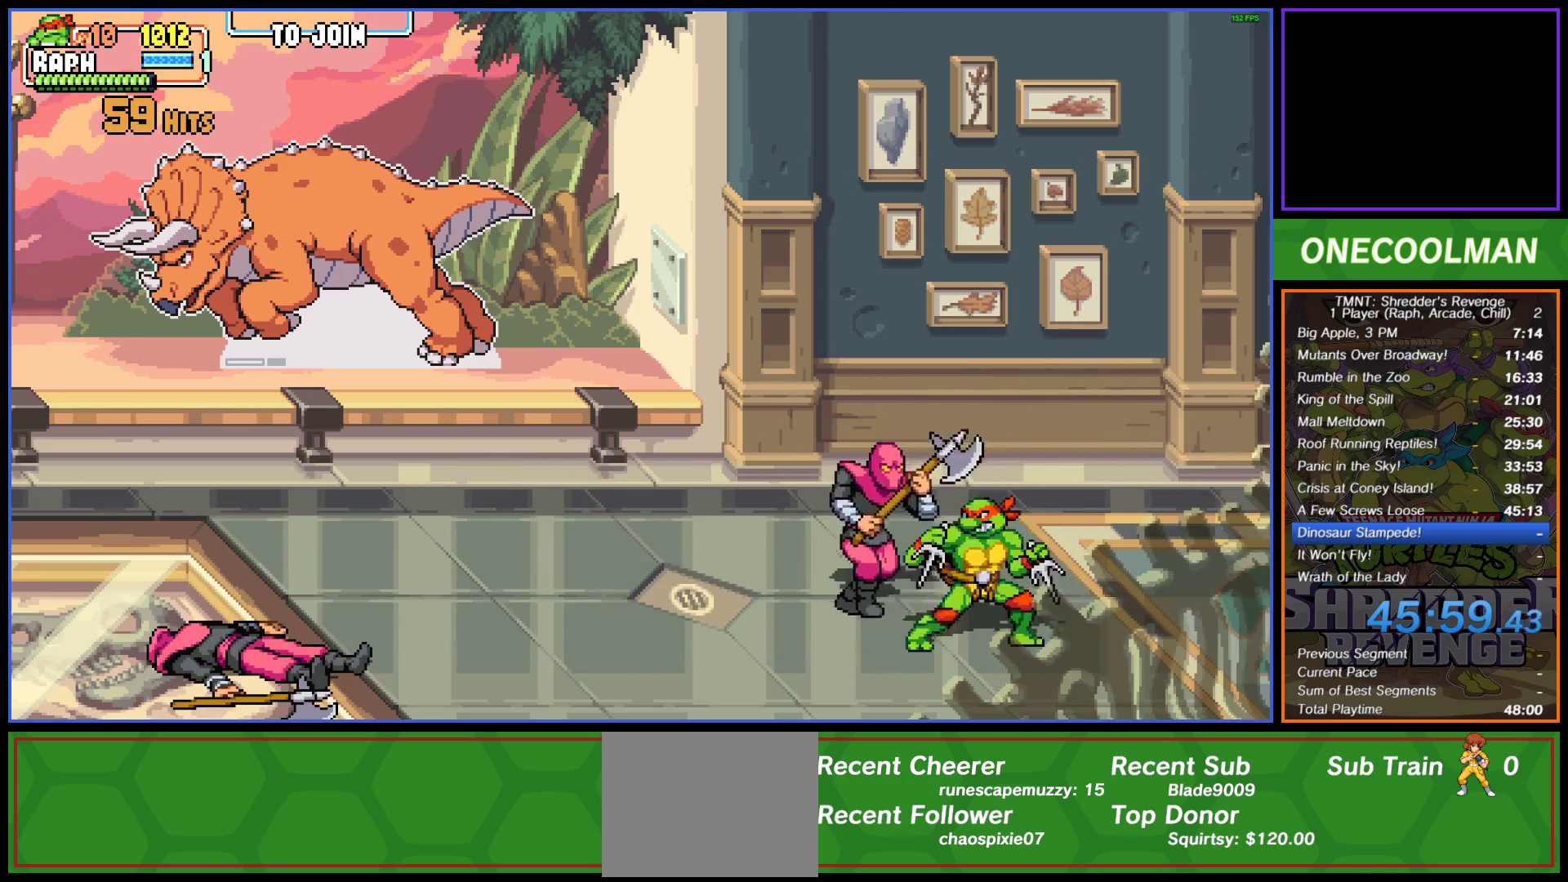
{"buttons": [], "button_events": [[50, "SQUARE", "up"], [67, "DPAD_LEFT", "down"], [100, "SQUARE", "down"], [183, "SQUARE", "up"], [250, "SQUARE", "down"], [333, "DPAD_LEFT", "up"], [333, "SQUARE", "up"], [383, "DPAD_LEFT", "down"], [400, "SQUARE", "down"], [467, "DPAD_LEFT", "up"], [483, "SQUARE", "up"]]}
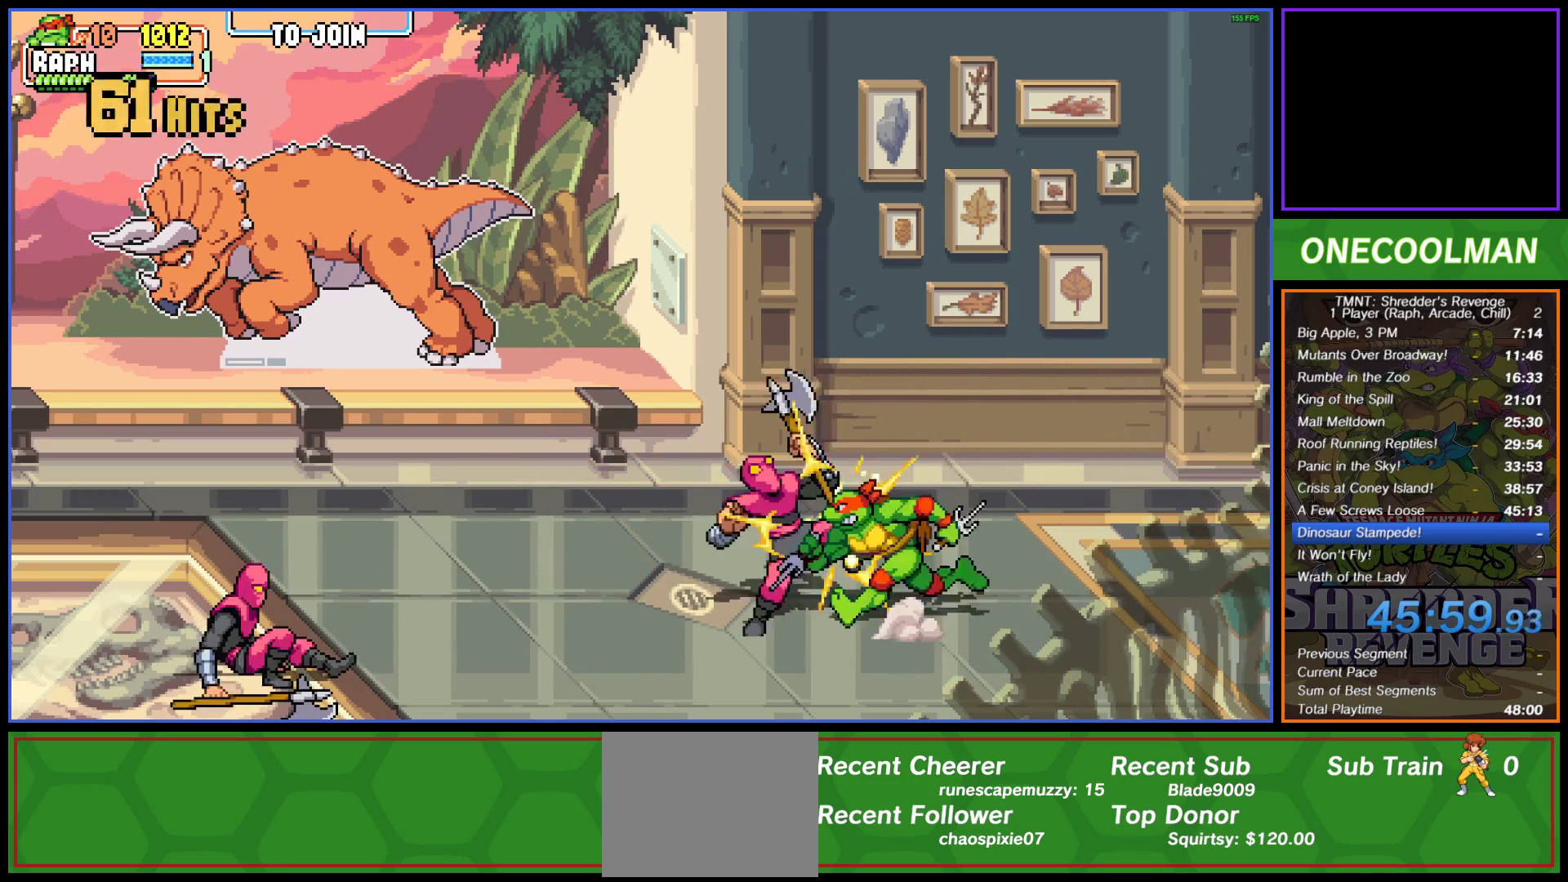
{"buttons": ["SQUARE"], "button_events": [[33, "DPAD_LEFT", "down"], [50, "SQUARE", "down"], [100, "DPAD_LEFT", "up"], [150, "SQUARE", "up"], [183, "DPAD_LEFT", "down"], [200, "SQUARE", "down"], [267, "DPAD_LEFT", "up"], [283, "SQUARE", "up"], [333, "DPAD_LEFT", "down"], [350, "SQUARE", "down"], [433, "DPAD_LEFT", "up"], [433, "SQUARE", "up"], [500, "SQUARE", "down"]]}
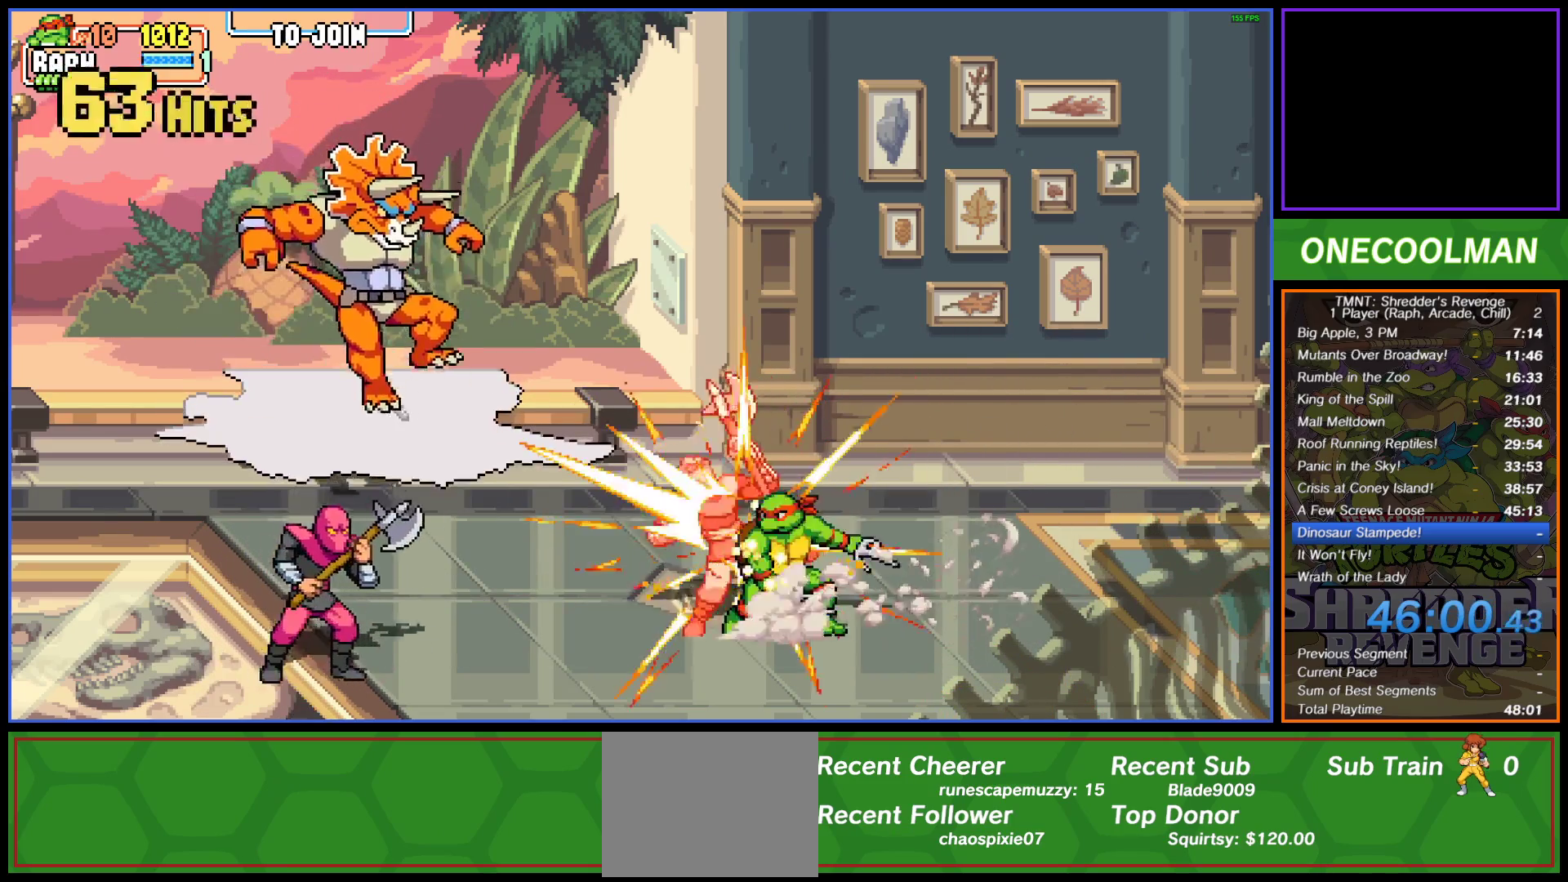
{"buttons": ["SQUARE", "DPAD_LEFT"], "button_events": [[17, "DPAD_LEFT", "down"], [83, "DPAD_LEFT", "up"], [83, "SQUARE", "up"], [150, "SQUARE", "down"], [167, "DPAD_LEFT", "down"], [233, "SQUARE", "up"], [250, "DPAD_LEFT", "up"], [317, "DPAD_LEFT", "down"], [317, "SQUARE", "down"], [383, "SQUARE", "up"], [417, "DPAD_LEFT", "up"], [467, "DPAD_LEFT", "down"], [467, "SQUARE", "down"]]}
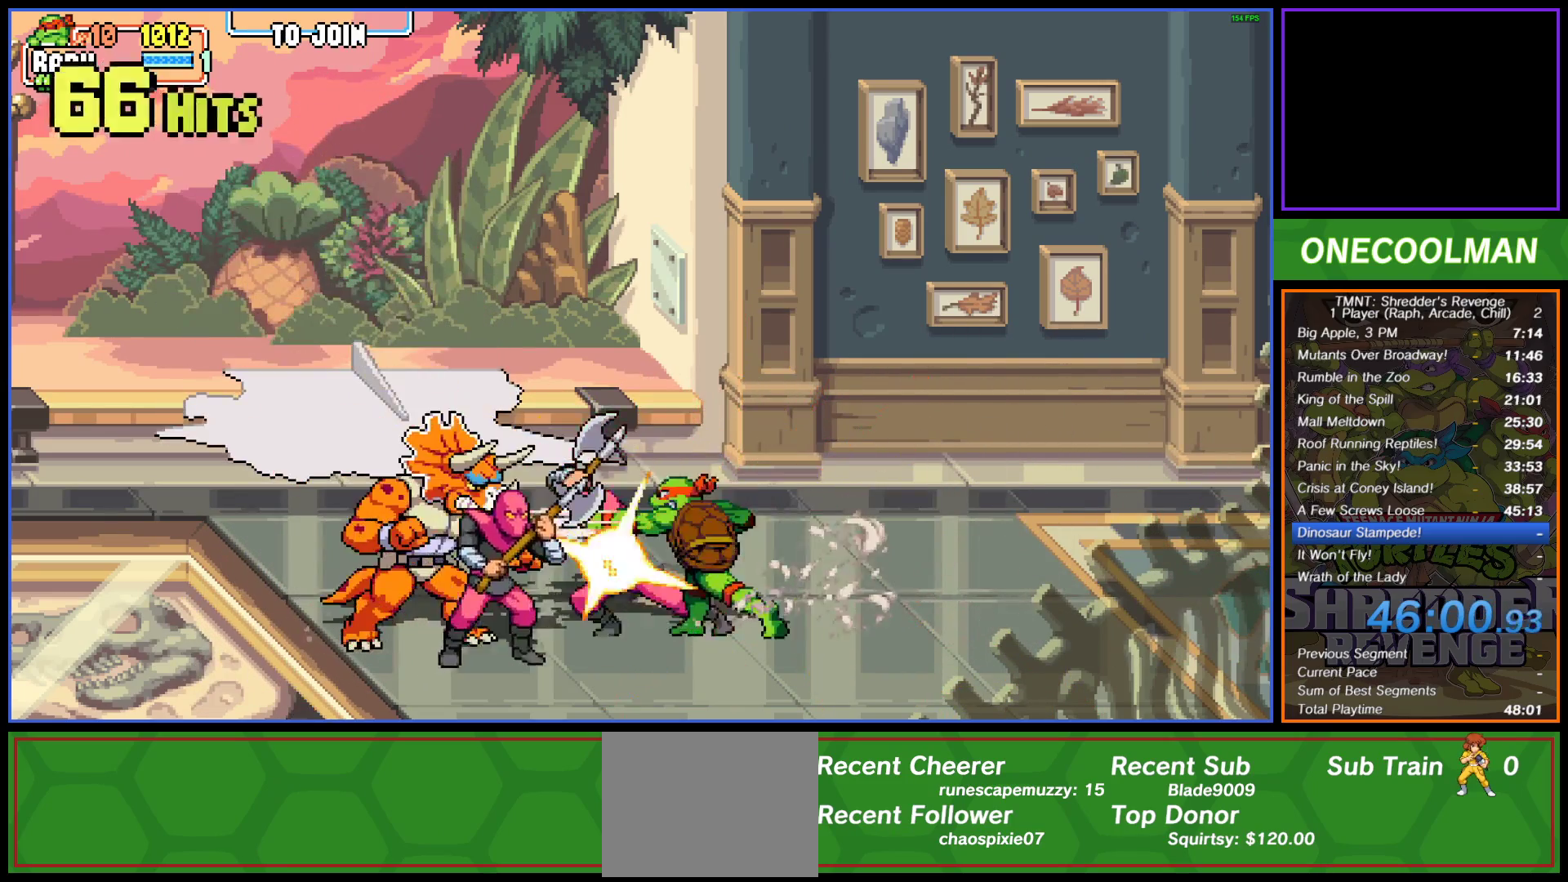
{"buttons": [], "button_events": [[33, "SQUARE", "up"], [67, "DPAD_LEFT", "up"], [117, "SQUARE", "down"], [133, "DPAD_LEFT", "down"], [167, "SQUARE", "up"], [250, "DPAD_LEFT", "up"], [317, "SQUARE", "down"], [367, "SQUARE", "up"]]}
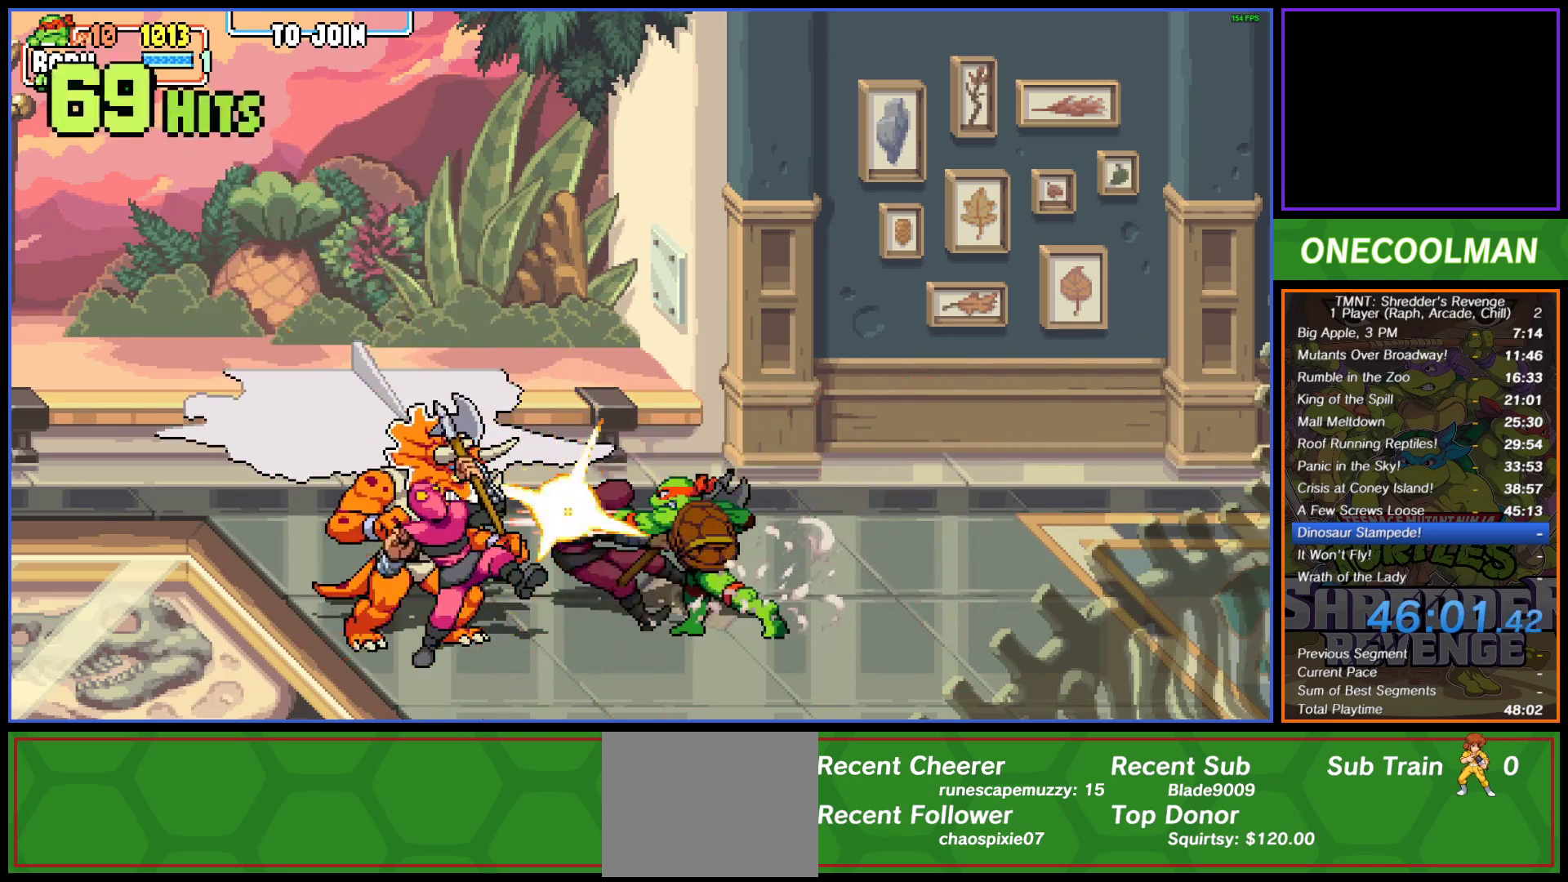
{"buttons": [], "button_events": [[150, "CROSS", "down"], [283, "CROSS", "up"], [417, "CROSS", "down"], [500, "CROSS", "up"]]}
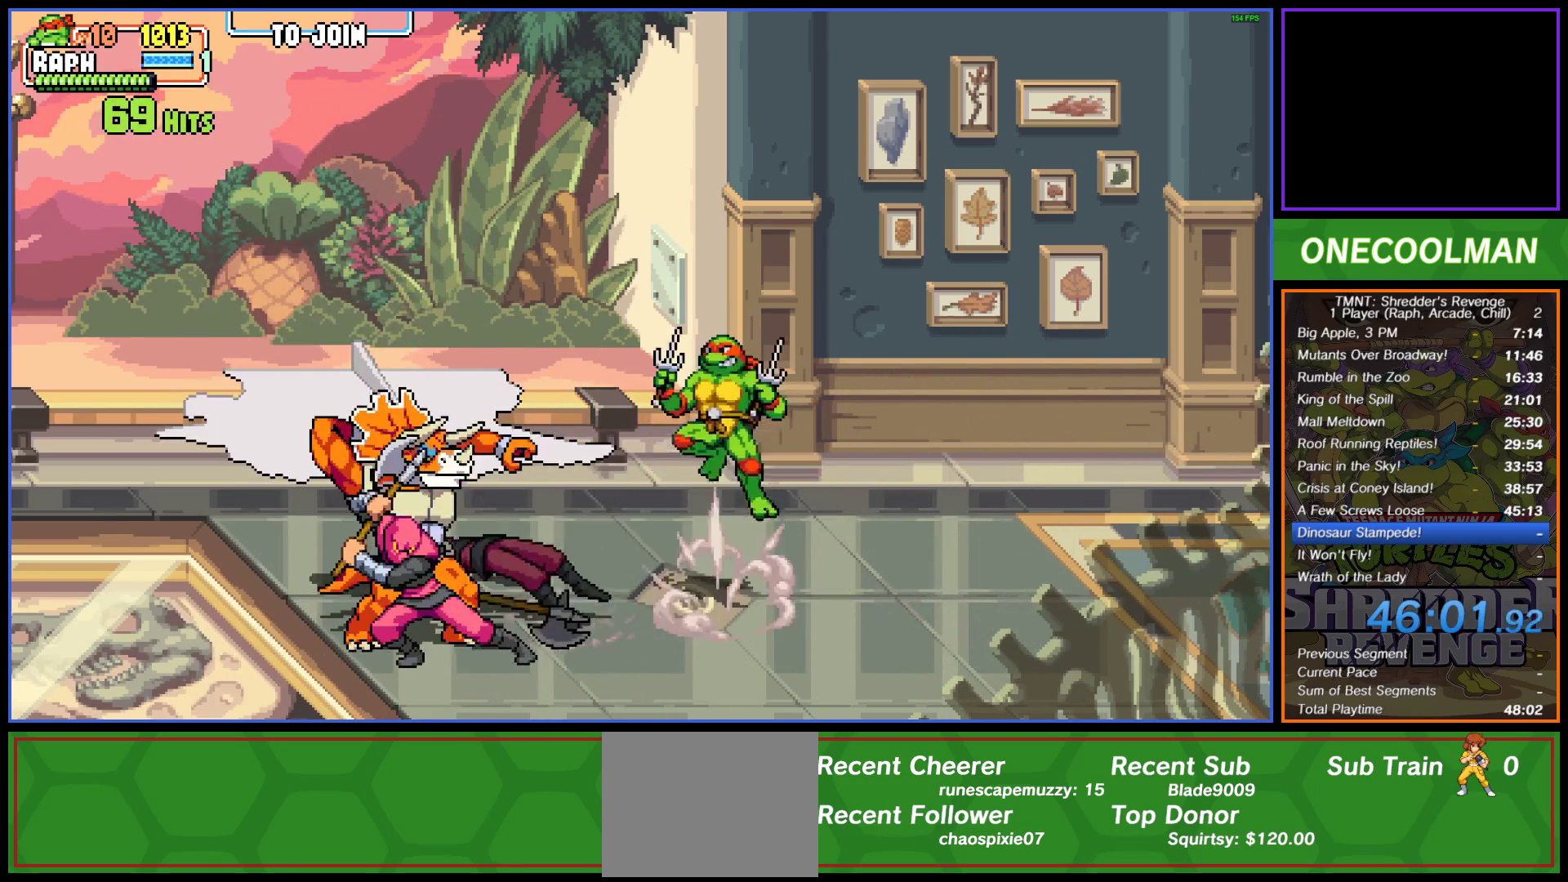
{"buttons": [], "button_events": [[50, "CROSS", "down"], [100, "CROSS", "up"], [100, "DPAD_LEFT", "down"], [183, "TRIANGLE", "down"], [250, "TRIANGLE", "up"], [383, "DPAD_LEFT", "up"]]}
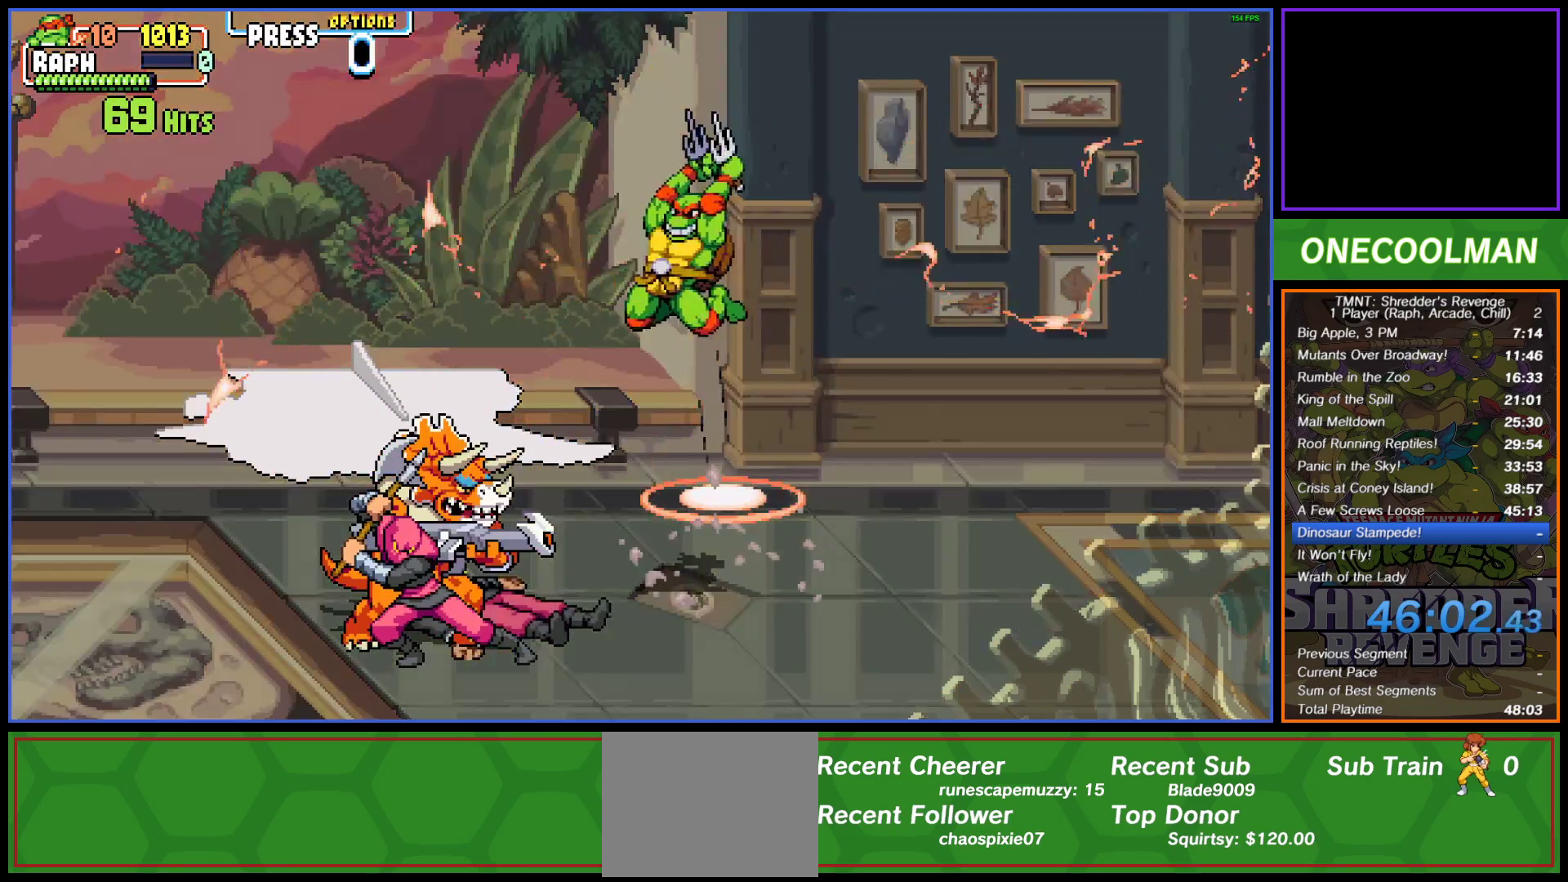
{"buttons": [], "button_events": []}
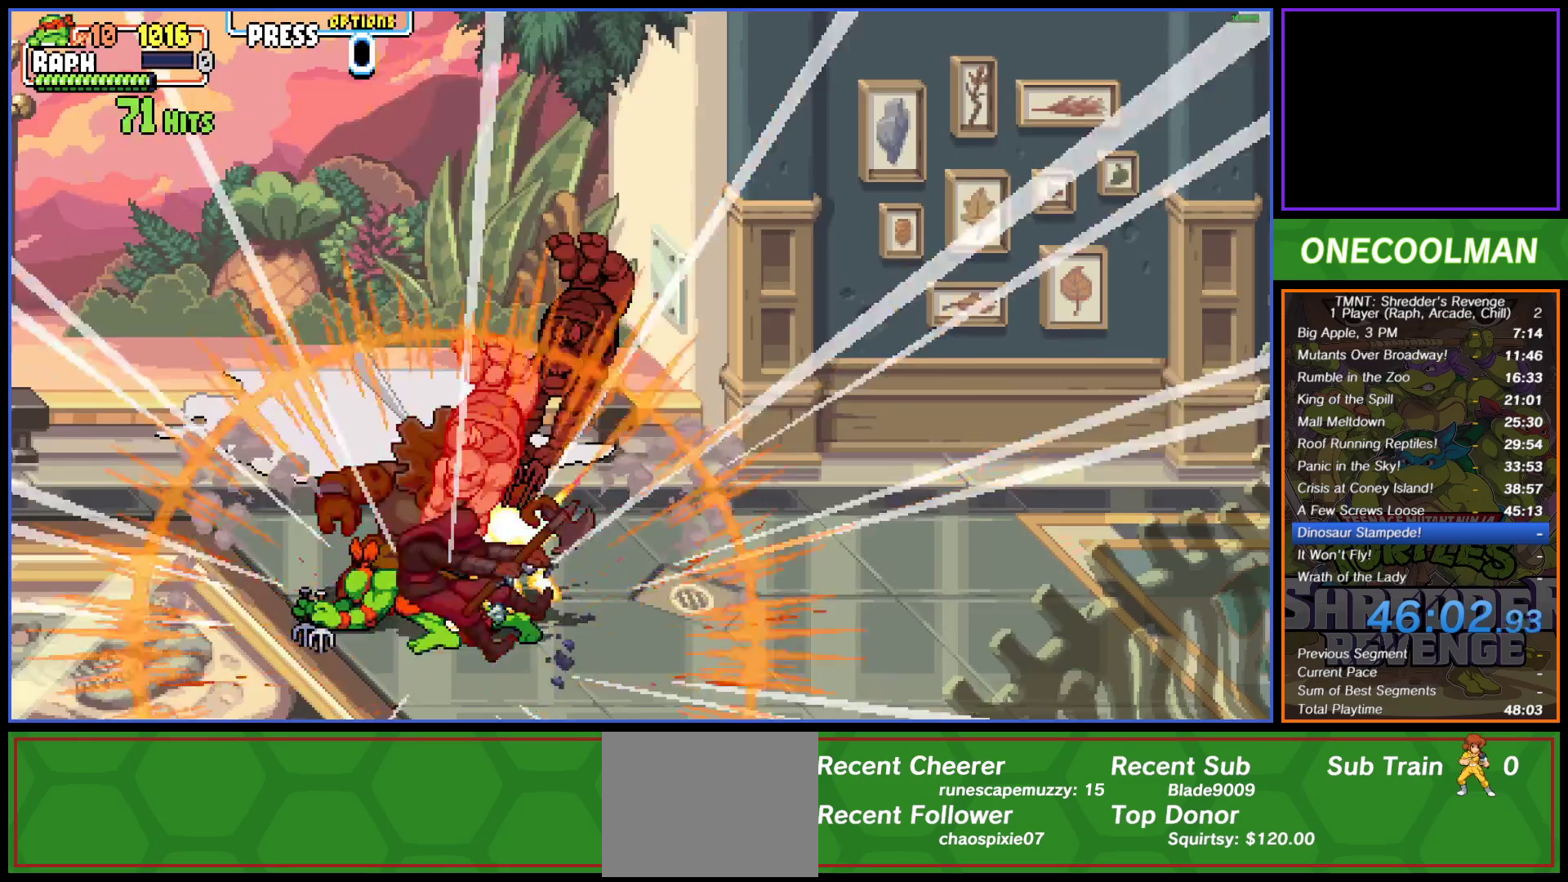
{"buttons": [], "button_events": []}
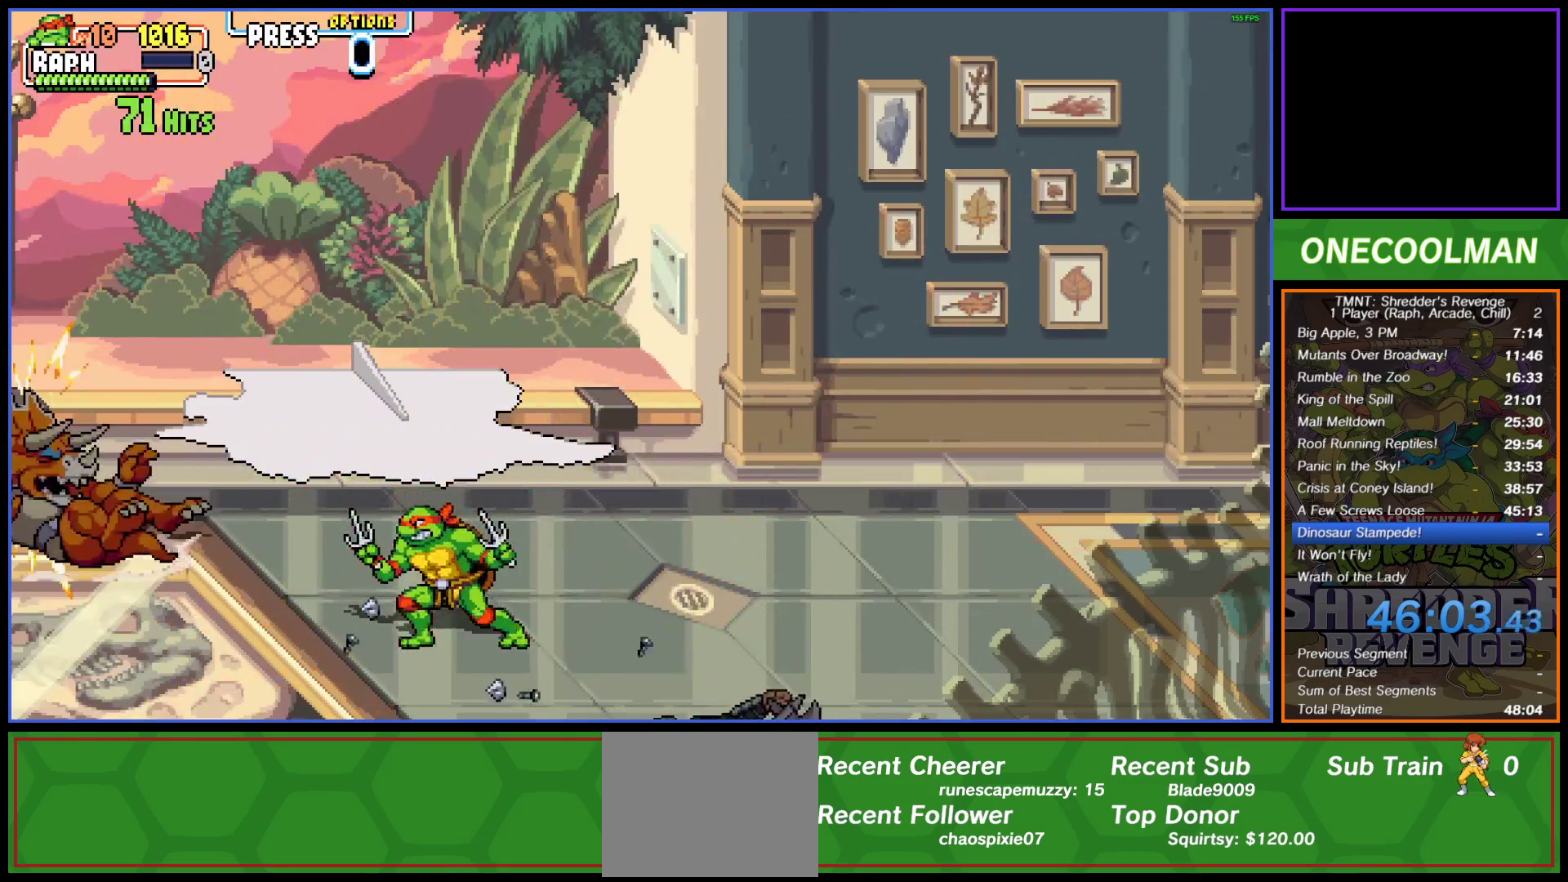
{"buttons": ["DPAD_RIGHT"], "button_events": [[83, "DPAD_UP", "down"], [350, "DPAD_UP", "up"], [450, "DPAD_RIGHT", "down"]]}
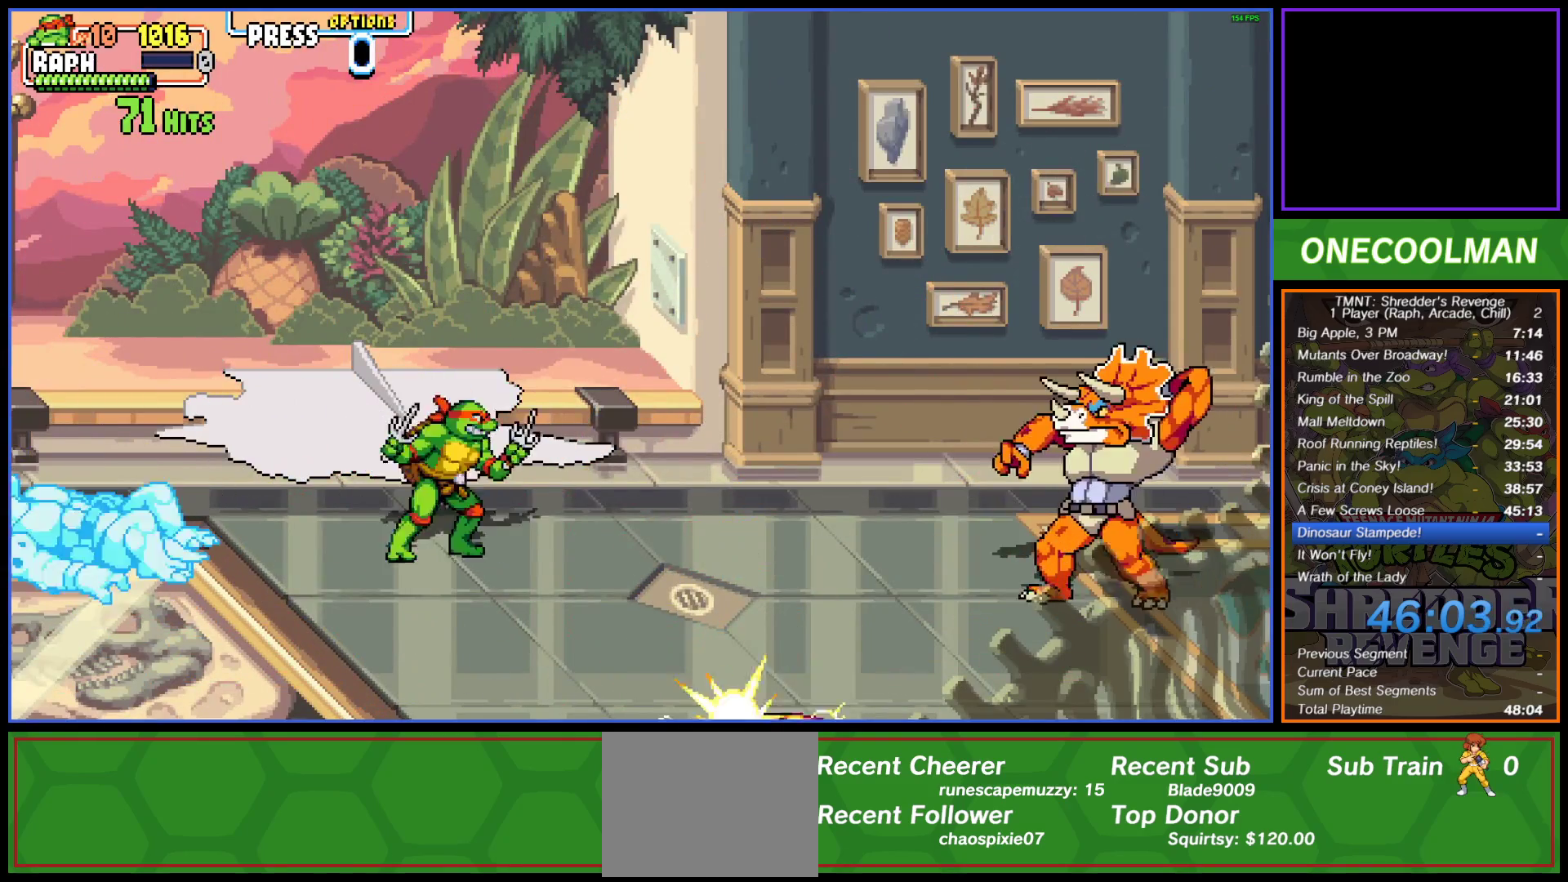
{"buttons": [], "button_events": [[33, "DPAD_RIGHT", "up"], [83, "DPAD_RIGHT", "down"], [150, "SQUARE", "down"], [167, "DPAD_RIGHT", "up"], [233, "SQUARE", "up"]]}
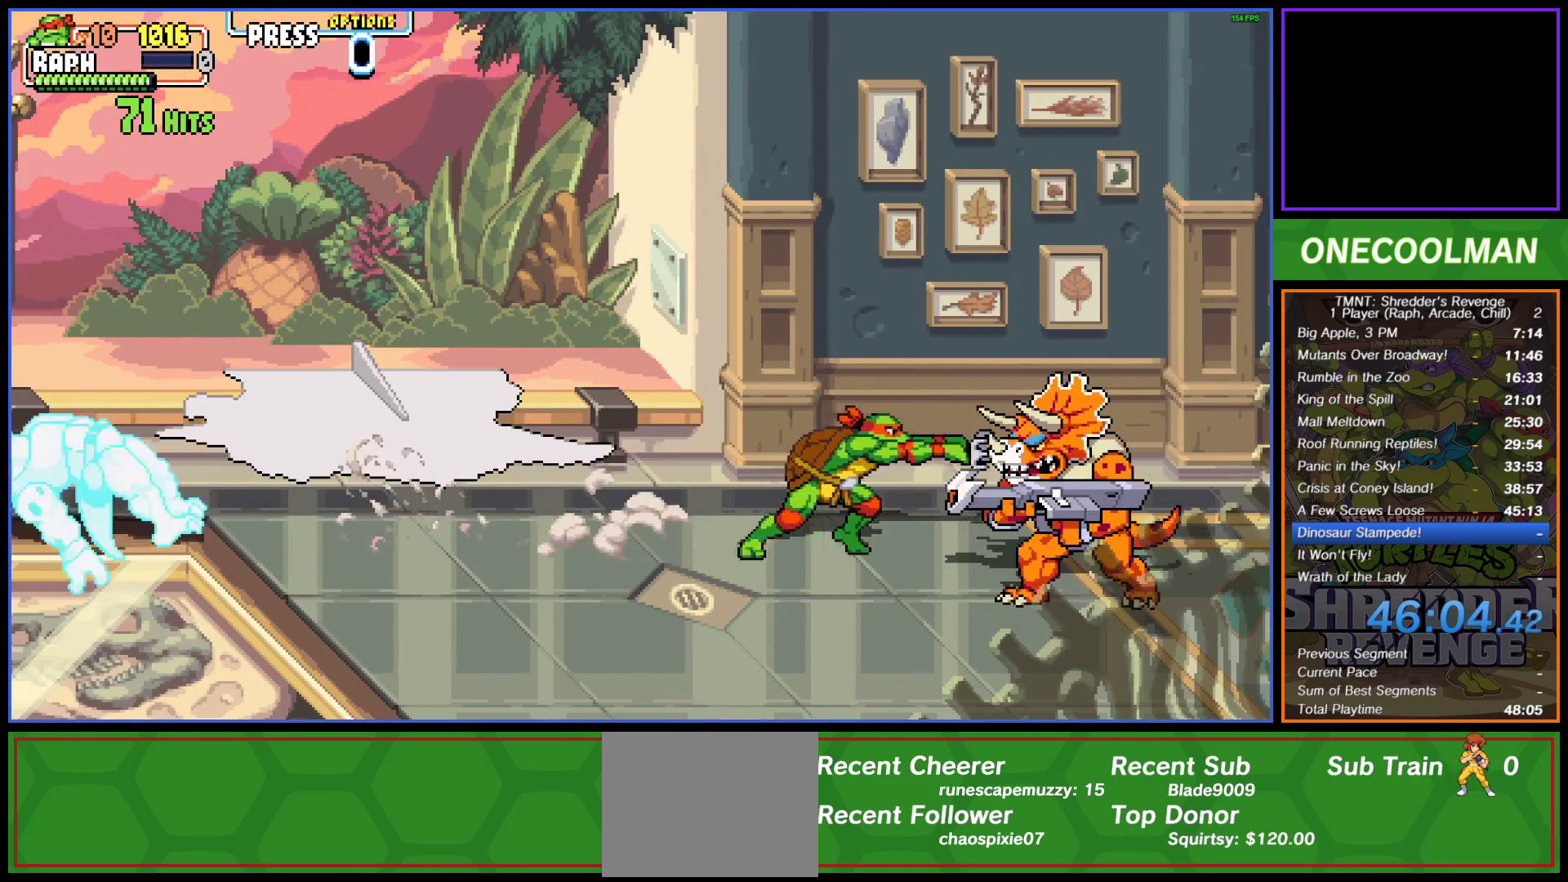
{"buttons": [], "button_events": [[150, "DPAD_RIGHT", "down"], [167, "SQUARE", "down"], [233, "SQUARE", "up"], [300, "SQUARE", "down"], [367, "SQUARE", "up"], [467, "DPAD_RIGHT", "up"]]}
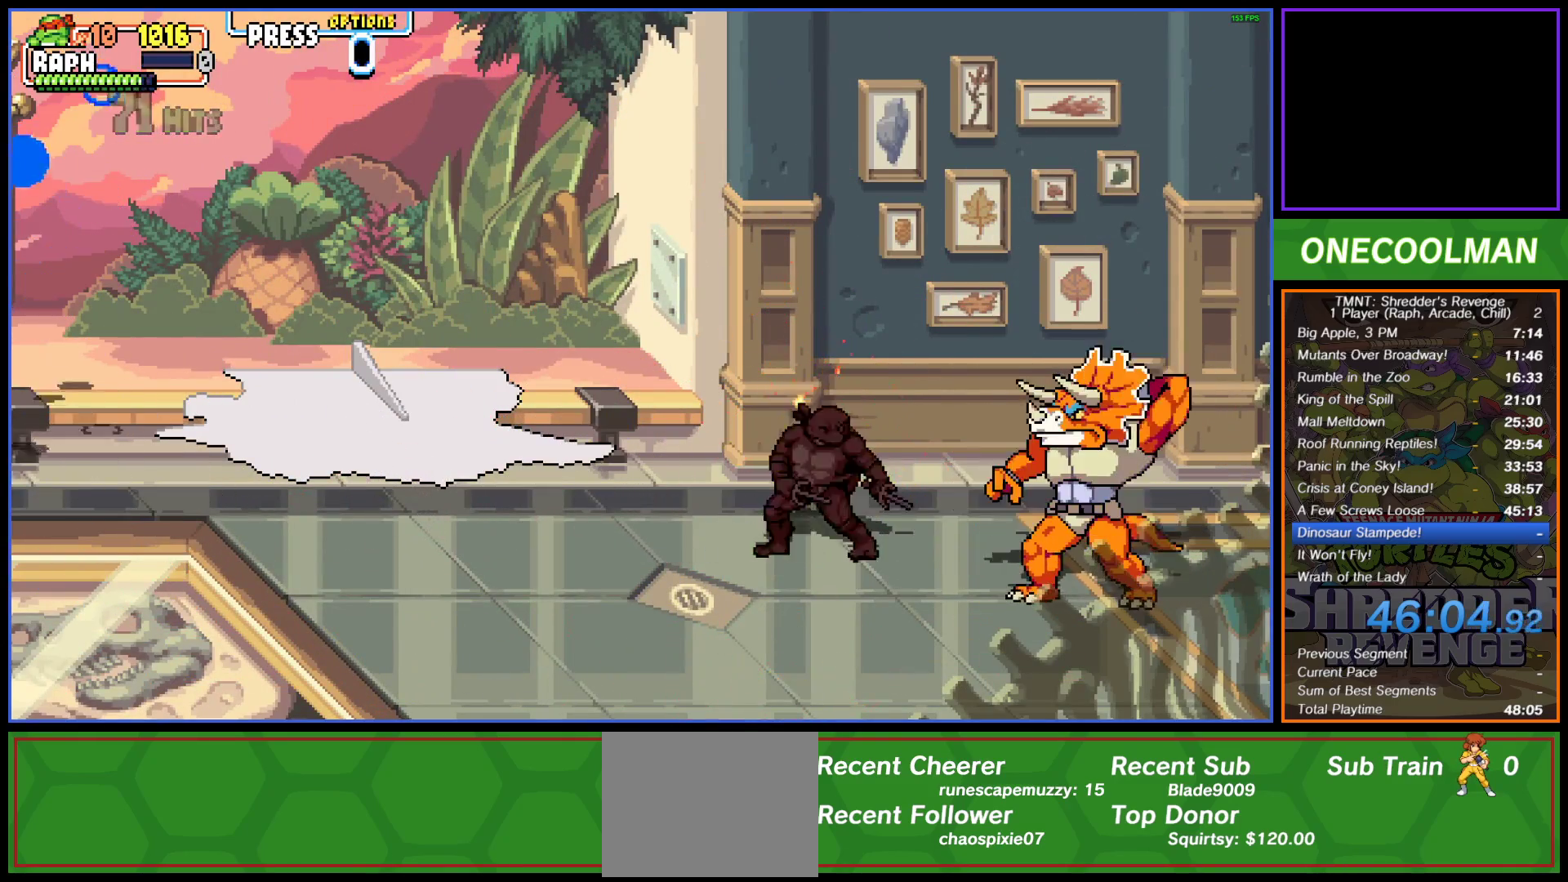
{"buttons": ["DPAD_RIGHT"], "button_events": [[17, "DPAD_RIGHT", "down"], [100, "DPAD_RIGHT", "up"], [117, "SQUARE", "down"], [167, "DPAD_RIGHT", "down"], [183, "SQUARE", "up"], [283, "SQUARE", "down"], [350, "SQUARE", "up"], [400, "DPAD_RIGHT", "up"], [433, "SQUARE", "down"], [467, "DPAD_RIGHT", "down"], [500, "SQUARE", "up"]]}
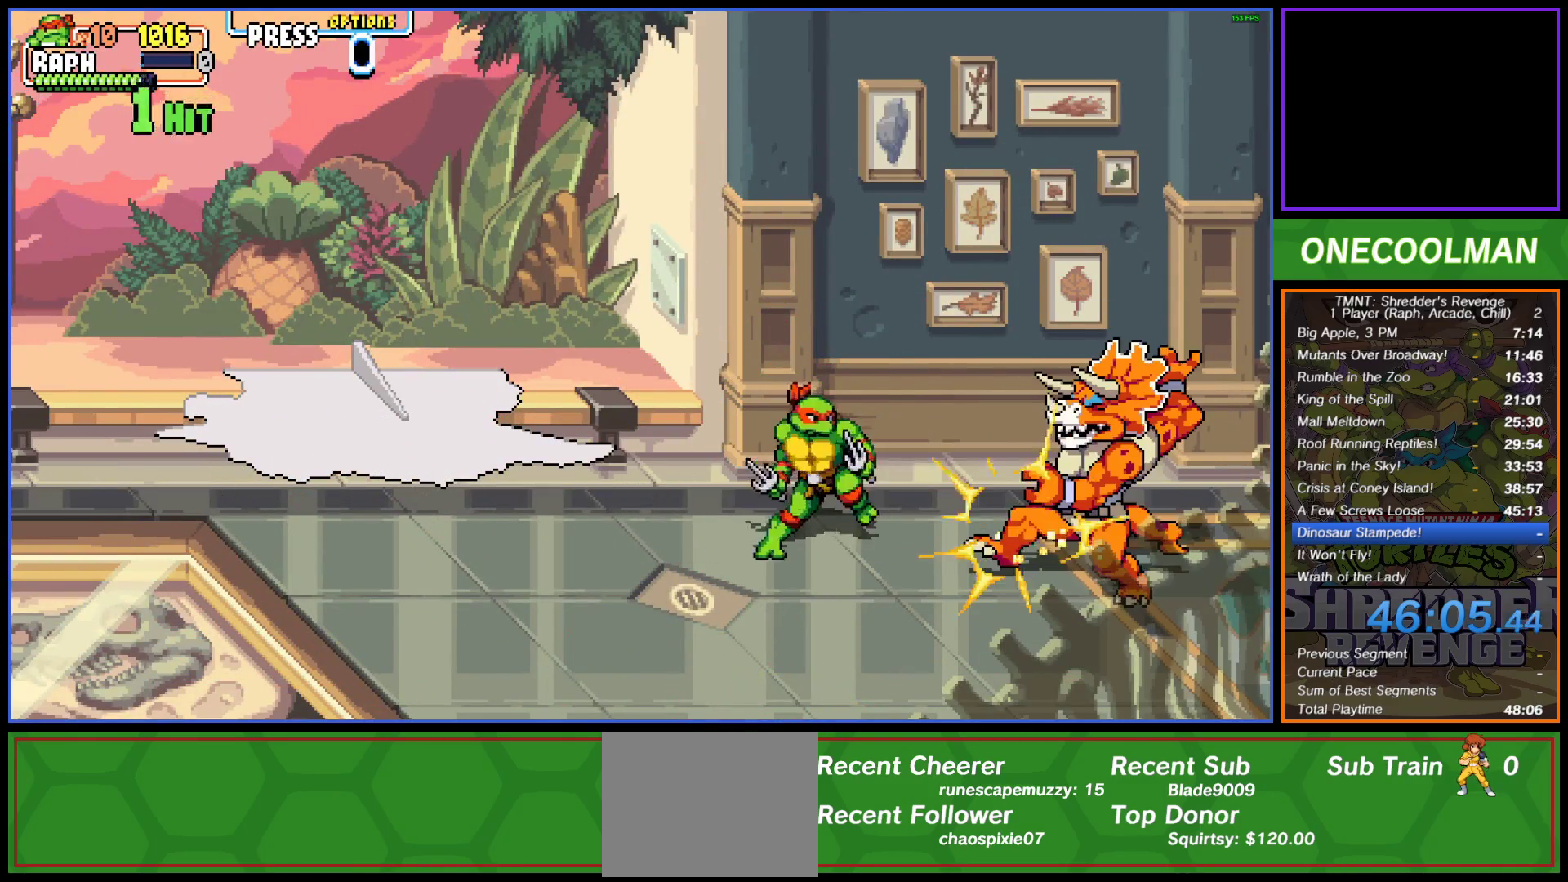
{"buttons": ["DPAD_RIGHT"], "button_events": [[50, "DPAD_RIGHT", "up"], [83, "SQUARE", "down"], [100, "DPAD_RIGHT", "down"], [167, "SQUARE", "up"], [250, "SQUARE", "down"], [317, "DPAD_RIGHT", "up"], [317, "SQUARE", "up"], [383, "DPAD_RIGHT", "down"], [400, "SQUARE", "down"], [450, "SQUARE", "up"]]}
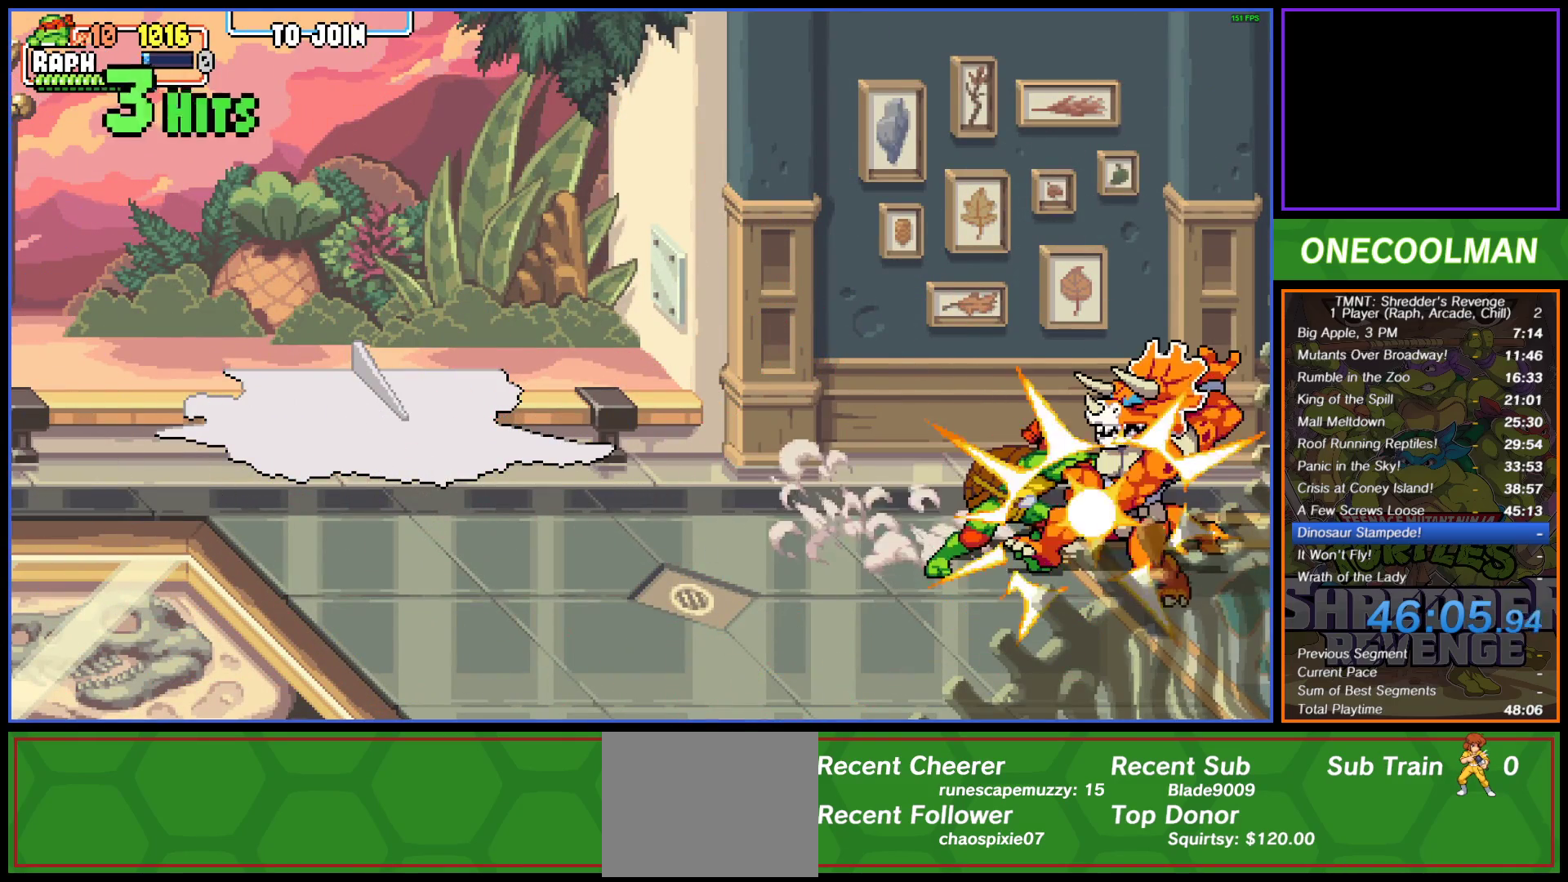
{"buttons": ["SQUARE"], "button_events": [[17, "CIRCLE", "down"], [100, "CIRCLE", "up"], [183, "DPAD_RIGHT", "up"], [300, "SQUARE", "down"], [350, "SQUARE", "up"], [433, "SQUARE", "down"]]}
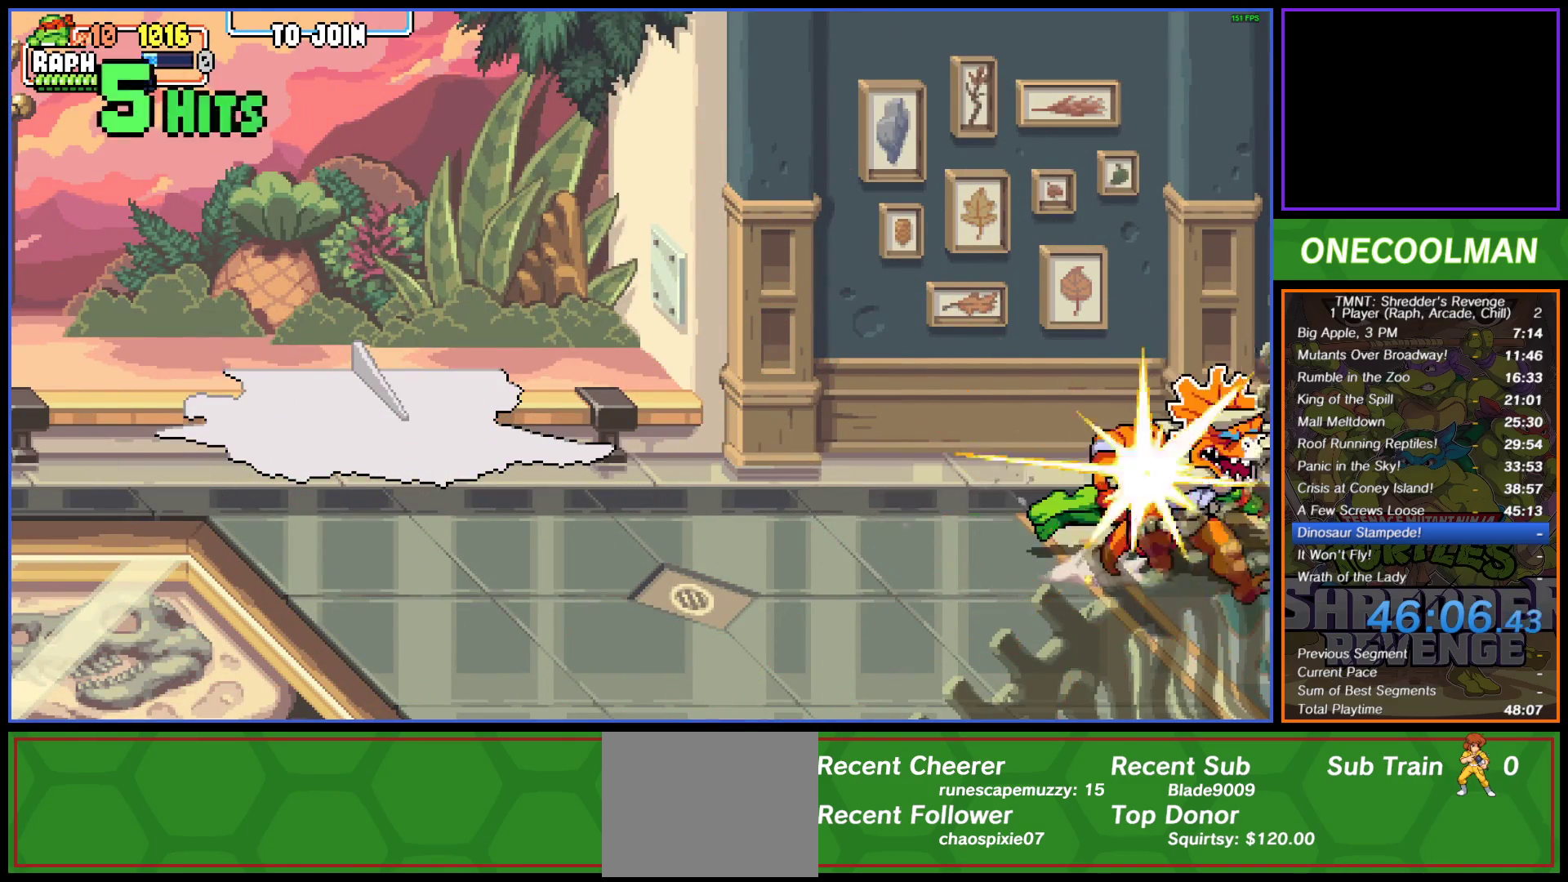
{"buttons": [], "button_events": [[17, "SQUARE", "up"], [83, "SQUARE", "down"], [150, "SQUARE", "up"], [217, "SQUARE", "down"], [300, "DPAD_RIGHT", "down"], [300, "SQUARE", "up"], [367, "SQUARE", "down"], [383, "DPAD_RIGHT", "up"], [450, "DPAD_RIGHT", "down"], [450, "SQUARE", "up"], [500, "DPAD_RIGHT", "up"]]}
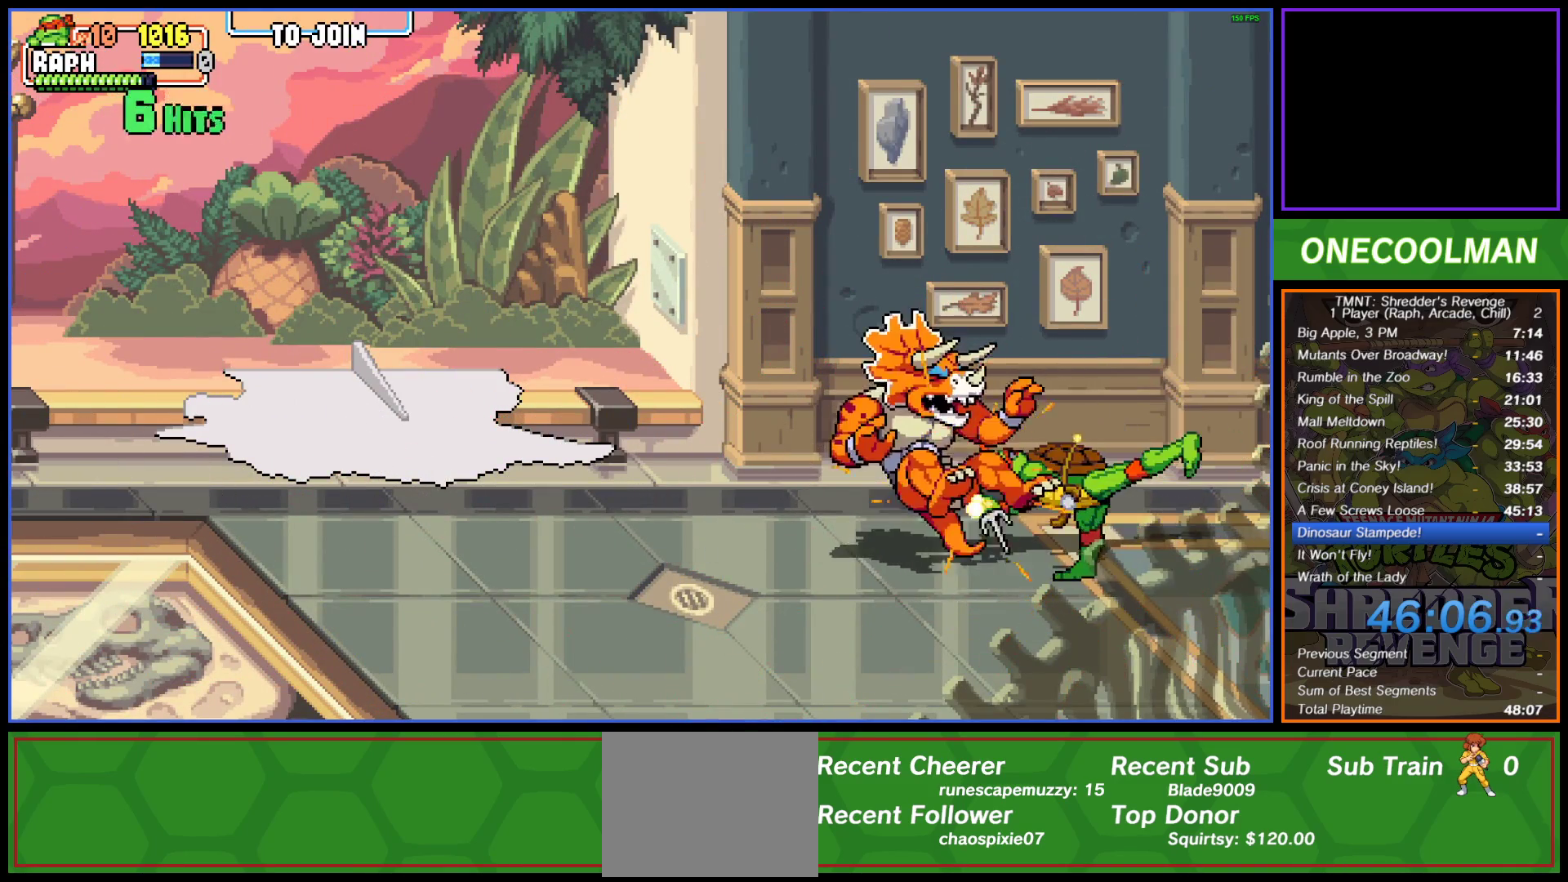
{"buttons": ["SQUARE", "DPAD_LEFT"], "button_events": [[33, "SQUARE", "down"], [83, "SQUARE", "up"], [167, "DPAD_LEFT", "down"], [167, "SQUARE", "down"], [217, "DPAD_LEFT", "up"], [233, "SQUARE", "up"], [300, "DPAD_LEFT", "down"], [367, "DPAD_LEFT", "up"], [433, "DPAD_LEFT", "down"], [433, "SQUARE", "down"]]}
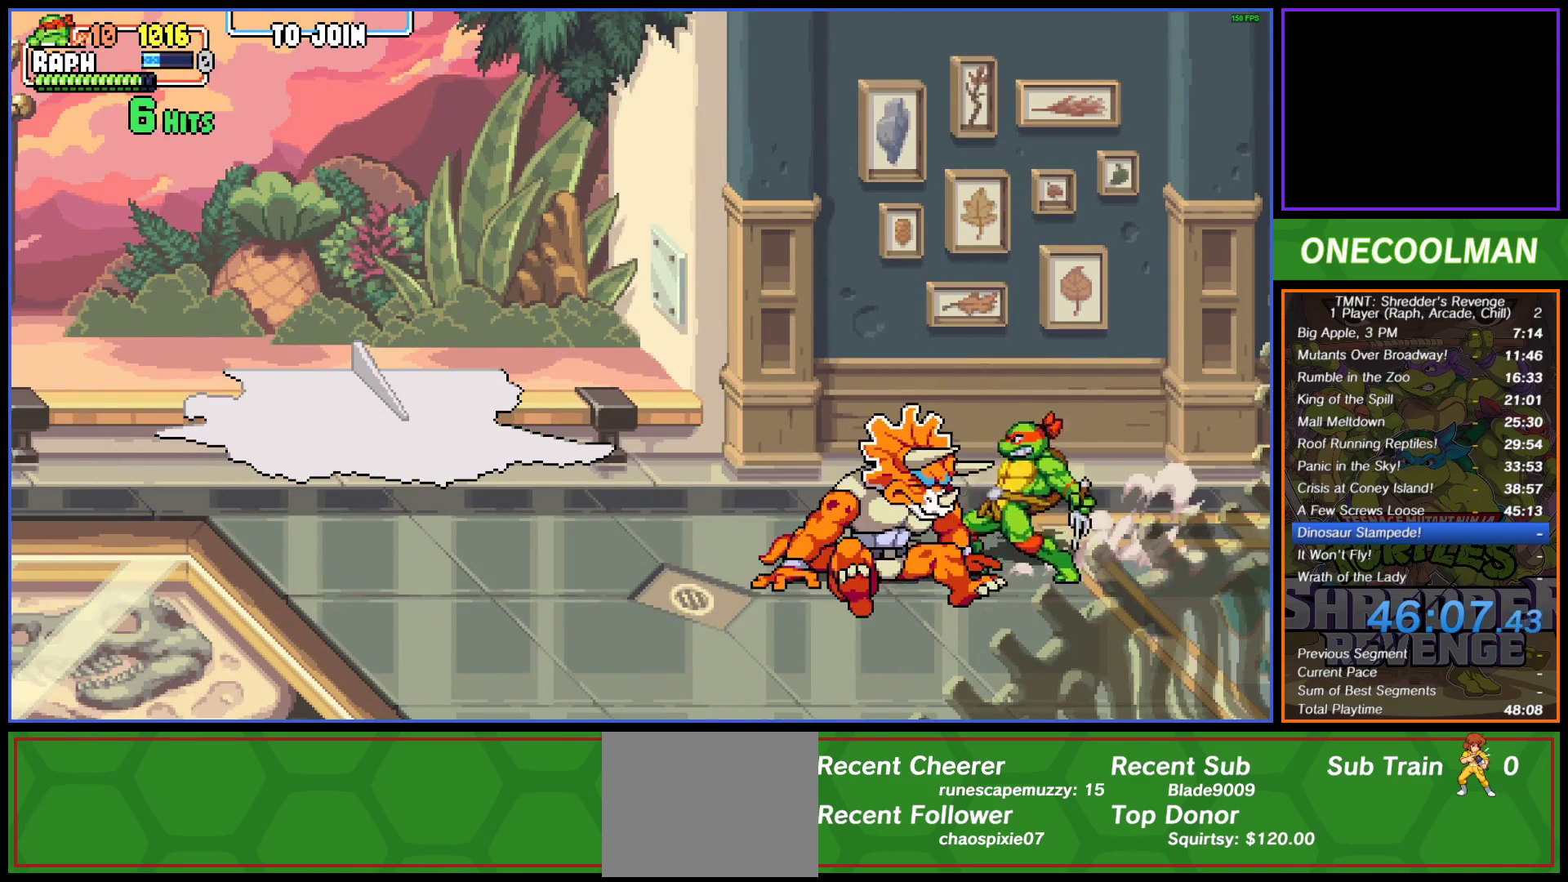
{"buttons": ["DPAD_RIGHT"], "button_events": [[17, "DPAD_LEFT", "up"], [33, "SQUARE", "up"], [83, "SQUARE", "down"], [167, "SQUARE", "up"], [233, "SQUARE", "down"], [317, "SQUARE", "up"], [417, "DPAD_RIGHT", "down"]]}
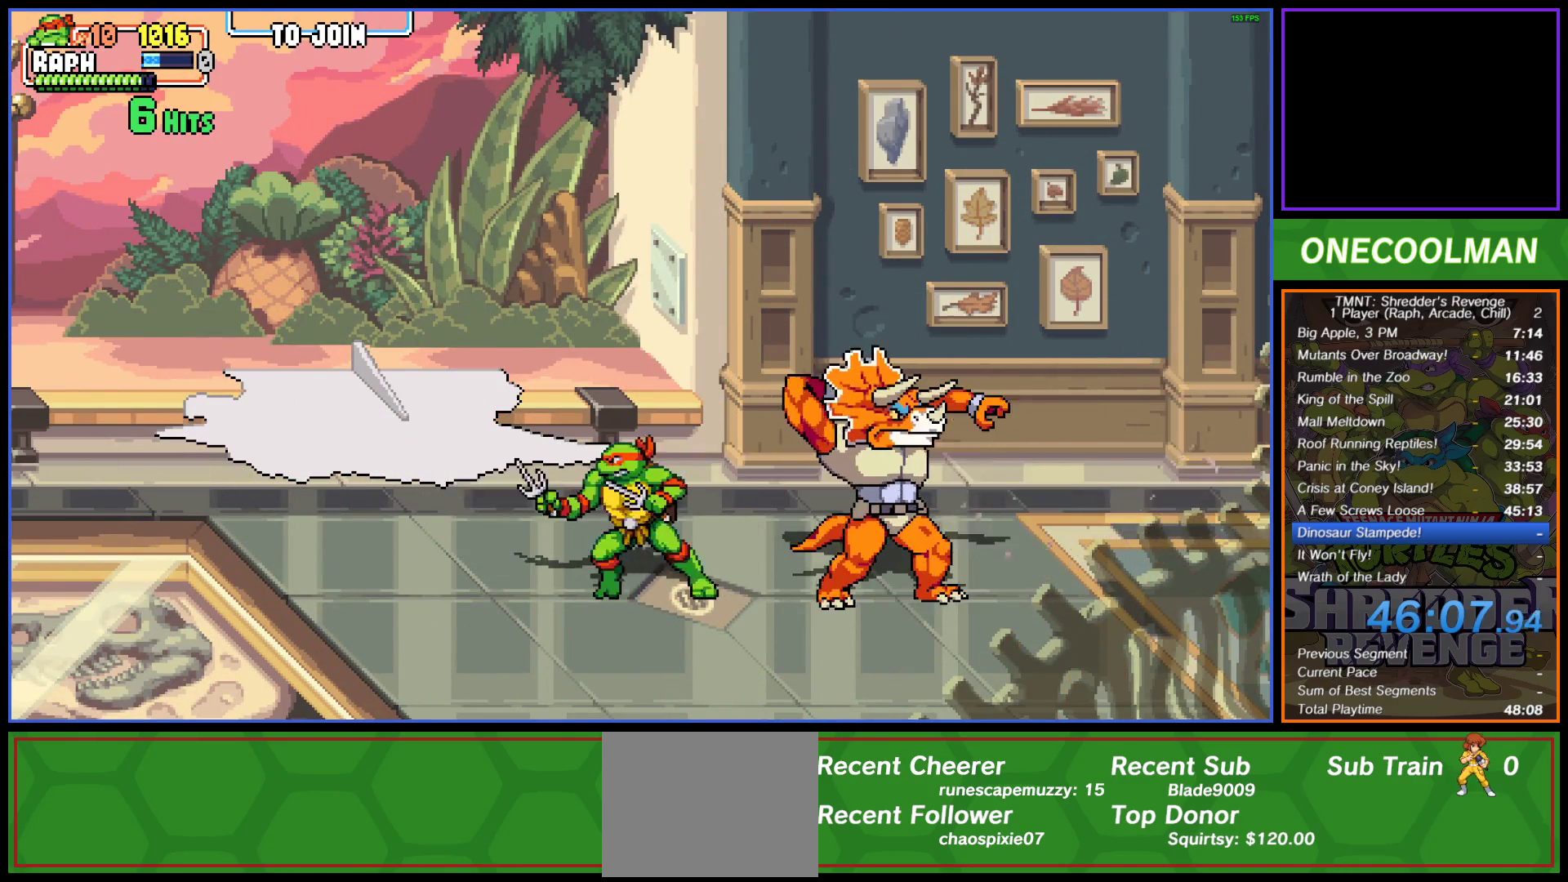
{"buttons": ["SQUARE", "DPAD_RIGHT"], "button_events": [[33, "SQUARE", "down"], [83, "SQUARE", "up"], [183, "SQUARE", "down"], [250, "SQUARE", "up"], [300, "DPAD_RIGHT", "up"], [317, "SQUARE", "down"], [350, "DPAD_RIGHT", "down"], [400, "SQUARE", "up"], [467, "SQUARE", "down"]]}
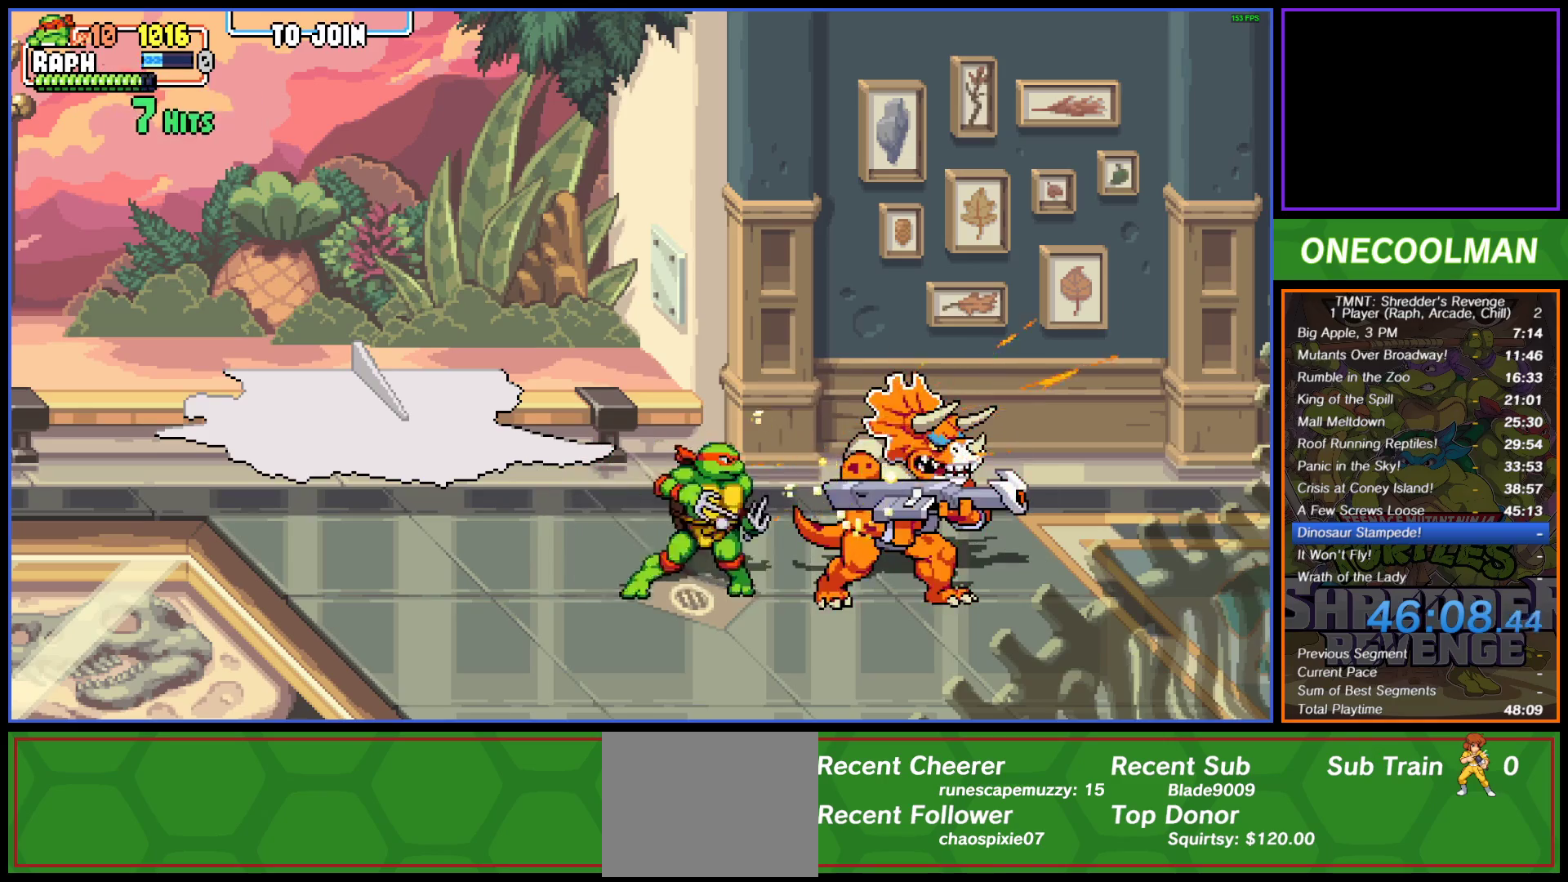
{"buttons": ["DPAD_RIGHT"], "button_events": [[33, "SQUARE", "up"], [83, "DPAD_RIGHT", "up"], [117, "SQUARE", "down"], [150, "DPAD_RIGHT", "down"], [183, "SQUARE", "up"], [217, "DPAD_RIGHT", "up"], [267, "SQUARE", "down"], [283, "DPAD_RIGHT", "down"], [333, "SQUARE", "up"], [367, "DPAD_RIGHT", "up"], [417, "SQUARE", "down"], [433, "DPAD_RIGHT", "down"], [483, "SQUARE", "up"]]}
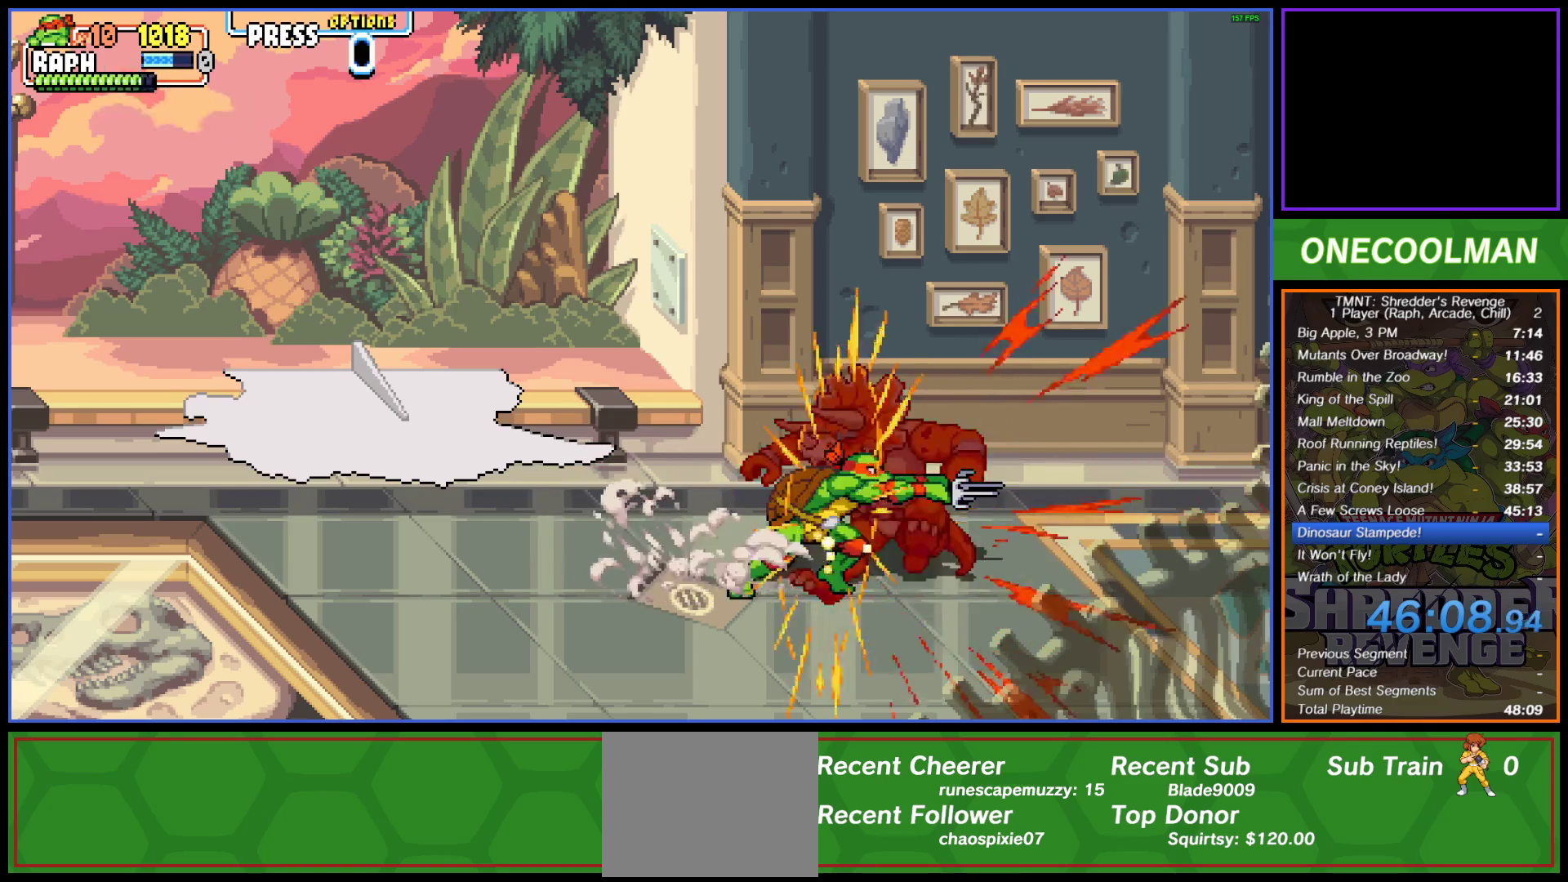
{"buttons": ["DPAD_RIGHT"], "button_events": [[17, "DPAD_RIGHT", "up"], [33, "SQUARE", "down"], [83, "DPAD_RIGHT", "down"], [117, "SQUARE", "up"], [167, "DPAD_RIGHT", "up"], [217, "DPAD_RIGHT", "down"], [433, "DPAD_RIGHT", "up"], [500, "DPAD_RIGHT", "down"]]}
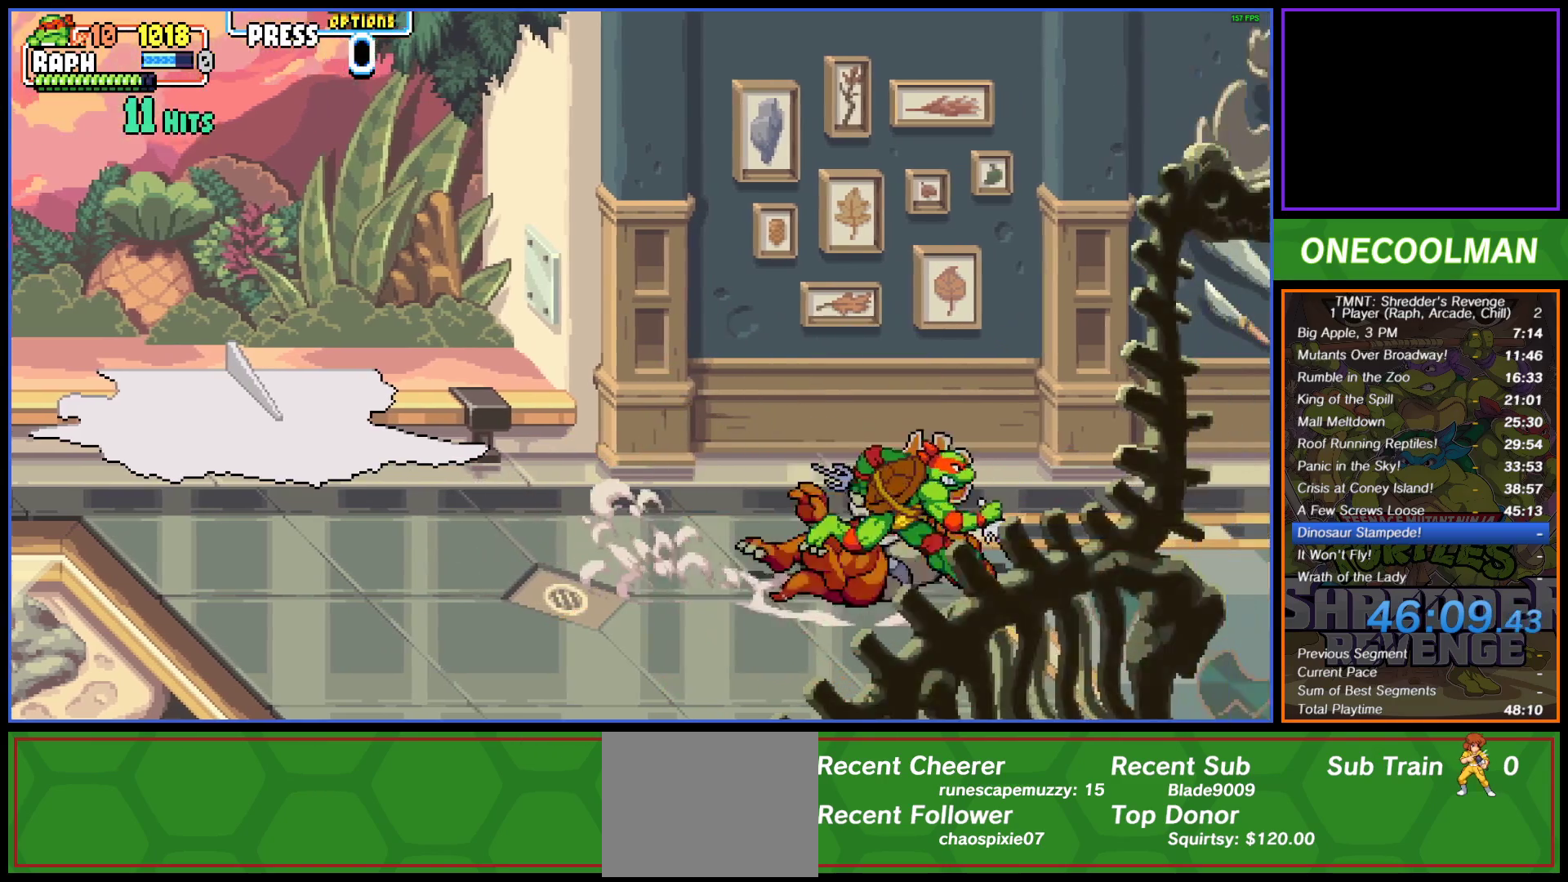
{"buttons": [], "button_events": [[67, "R1", "down"], [100, "DPAD_RIGHT", "up"], [150, "R1", "up"], [200, "R1", "down"], [283, "R1", "up"], [317, "DPAD_UP", "down"], [367, "DPAD_RIGHT", "down"], [367, "R1", "down"], [417, "DPAD_RIGHT", "up"], [500, "DPAD_UP", "up"], [500, "R1", "up"]]}
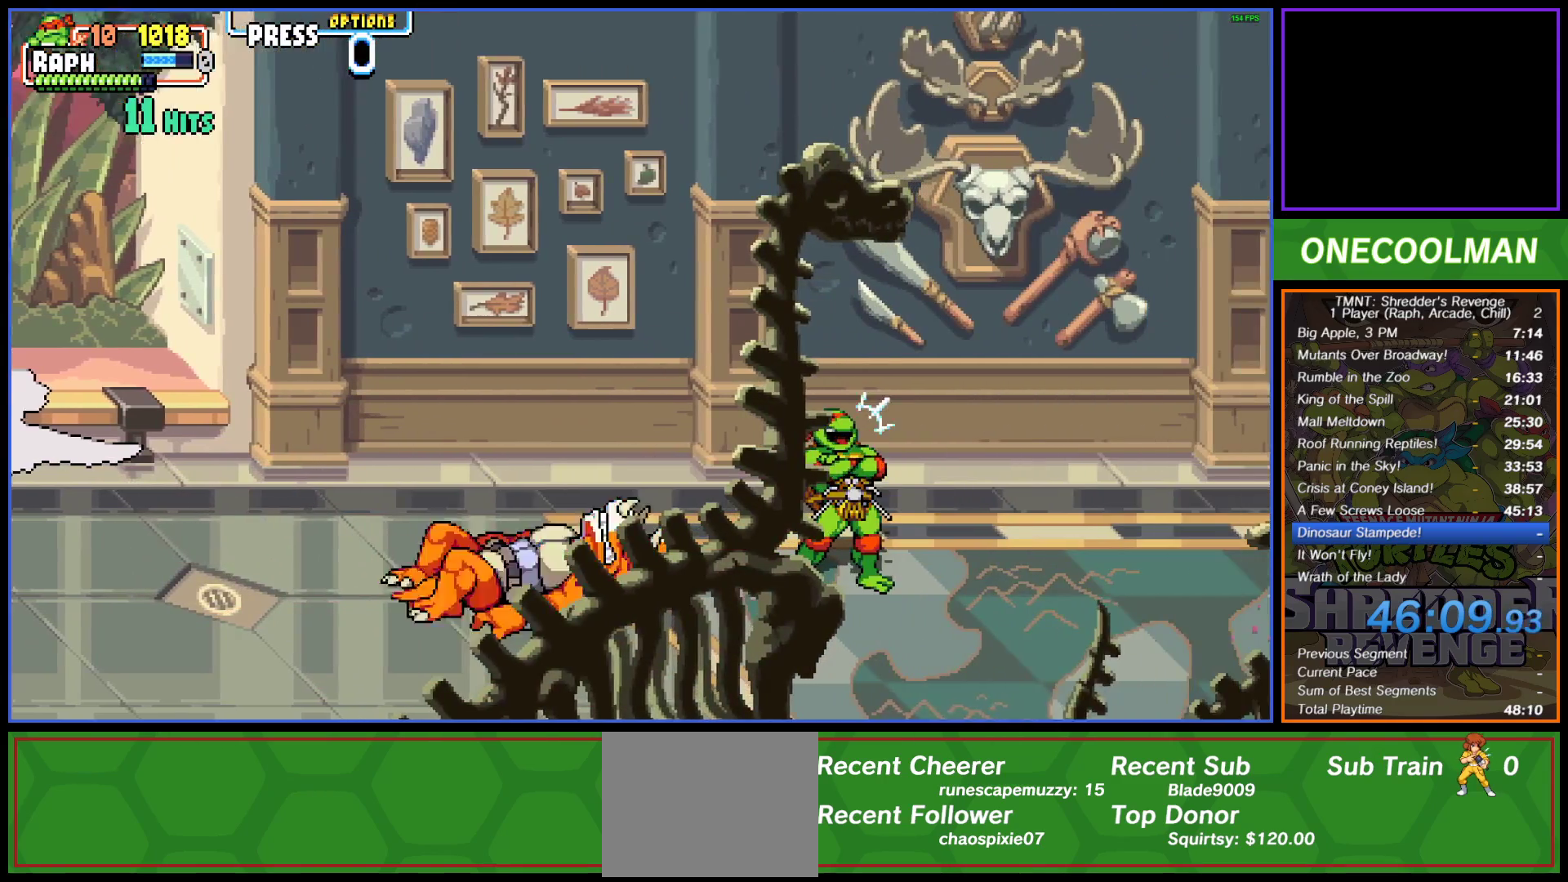
{"buttons": [], "button_events": [[67, "R1", "down"], [250, "R1", "up"]]}